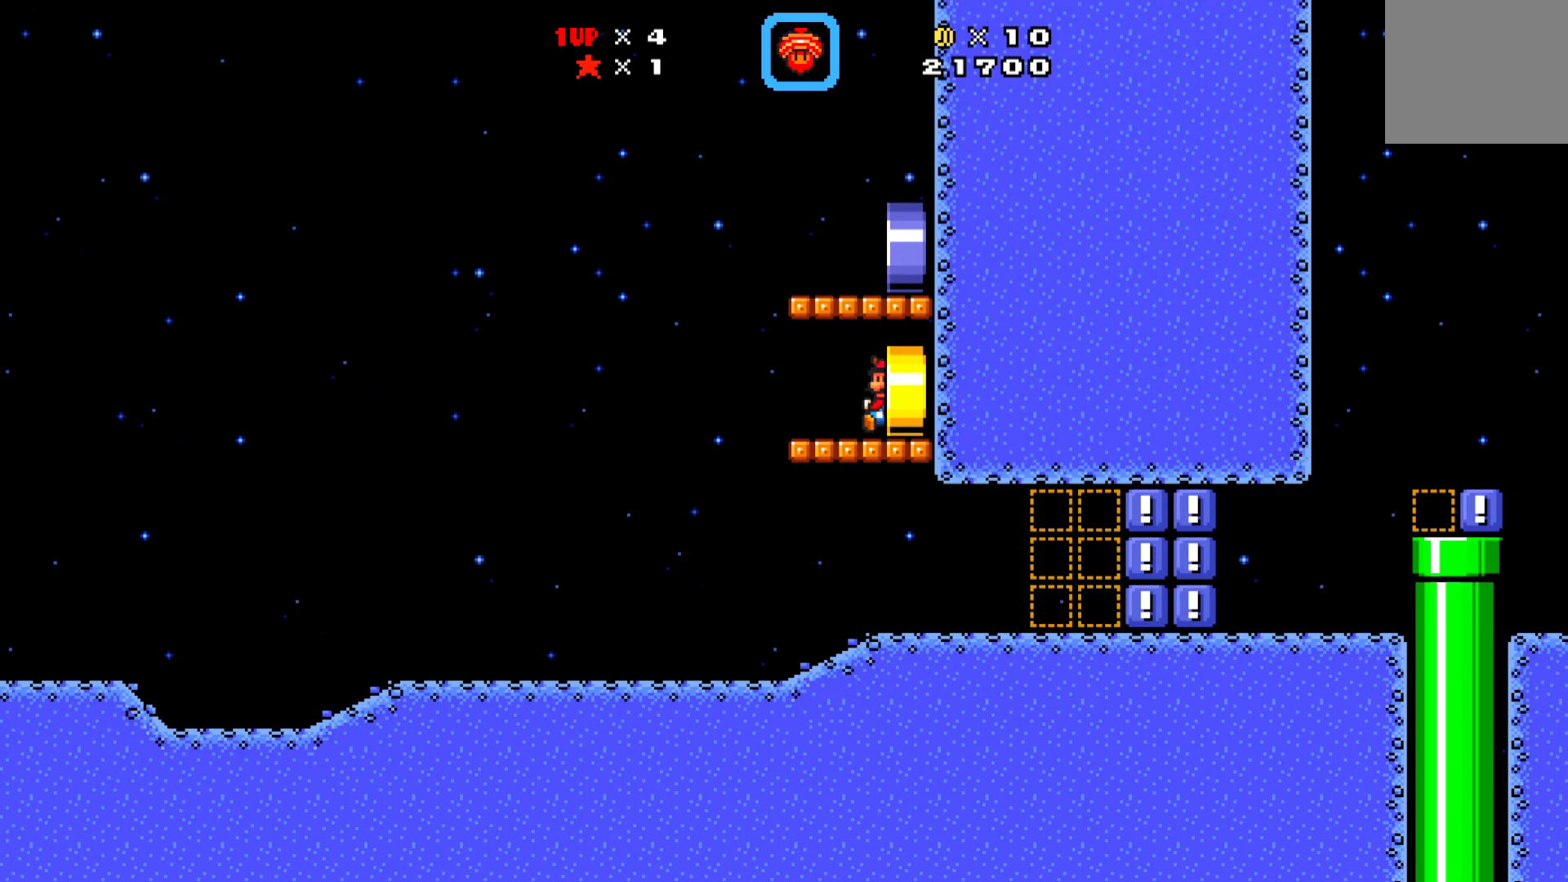
Gameplay with a controller (Xbox layout); each line is a JSON object with the inputs held at the frame after it. "events" lists button and stick changes between this image and that frame as [ms after this image, input, new state], when the widget could be followed in between. Not read: right_stick.
{"buttons": ["X", "DPAD_LEFT"], "left_stick": "center", "events": []}
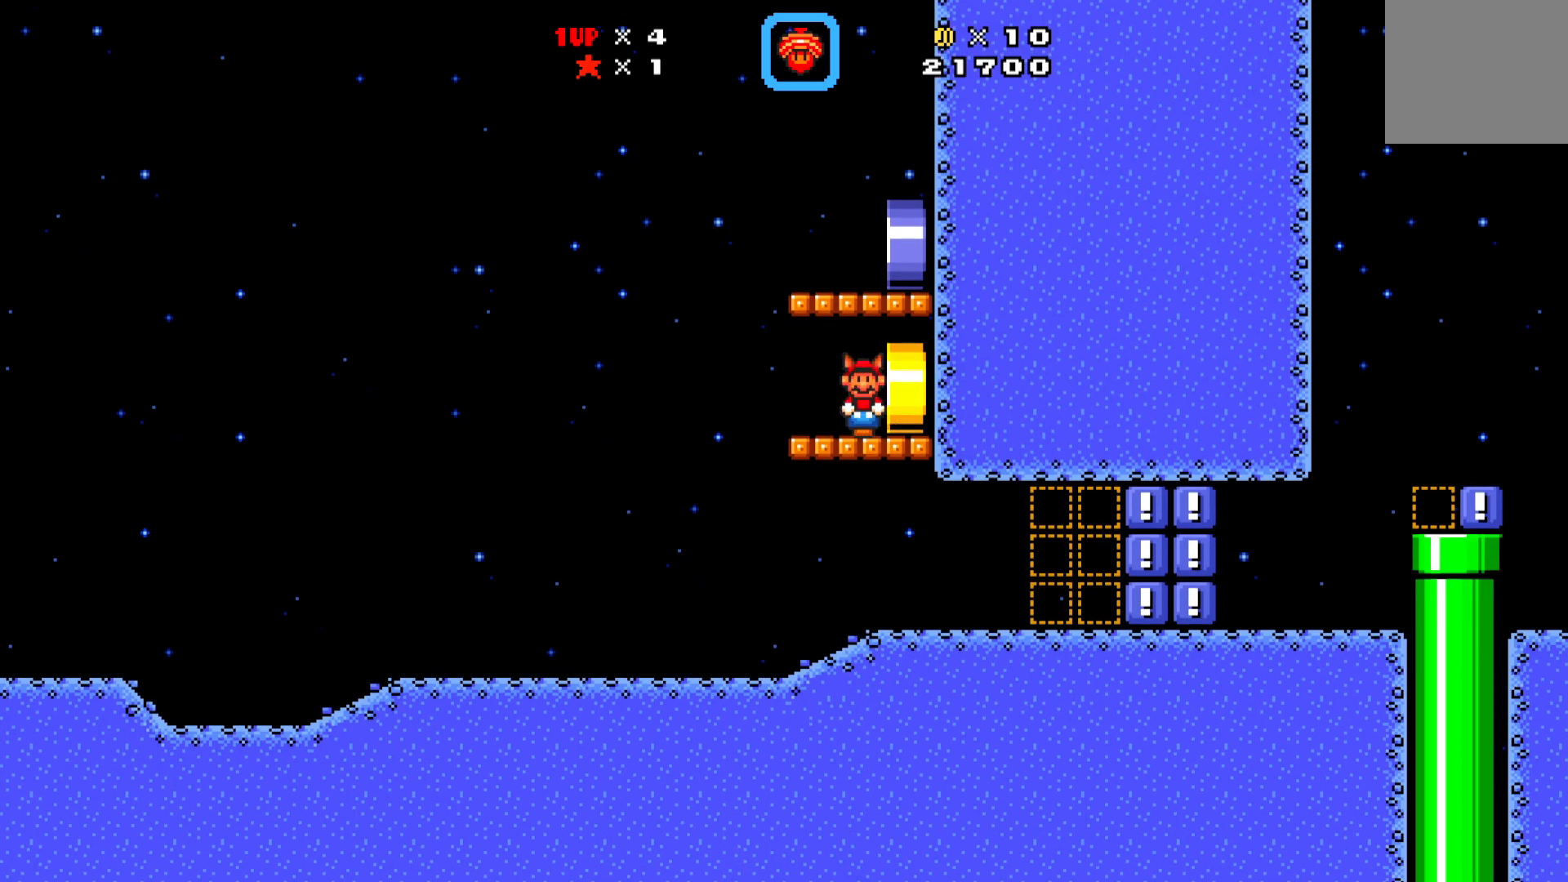
{"buttons": ["X", "DPAD_RIGHT"], "left_stick": "center", "events": [[200, "DPAD_LEFT", "up"], [200, "DPAD_UP", "down"], [217, "A", "down"], [217, "DPAD_UP", "up"], [333, "DPAD_RIGHT", "down"], [483, "A", "up"]]}
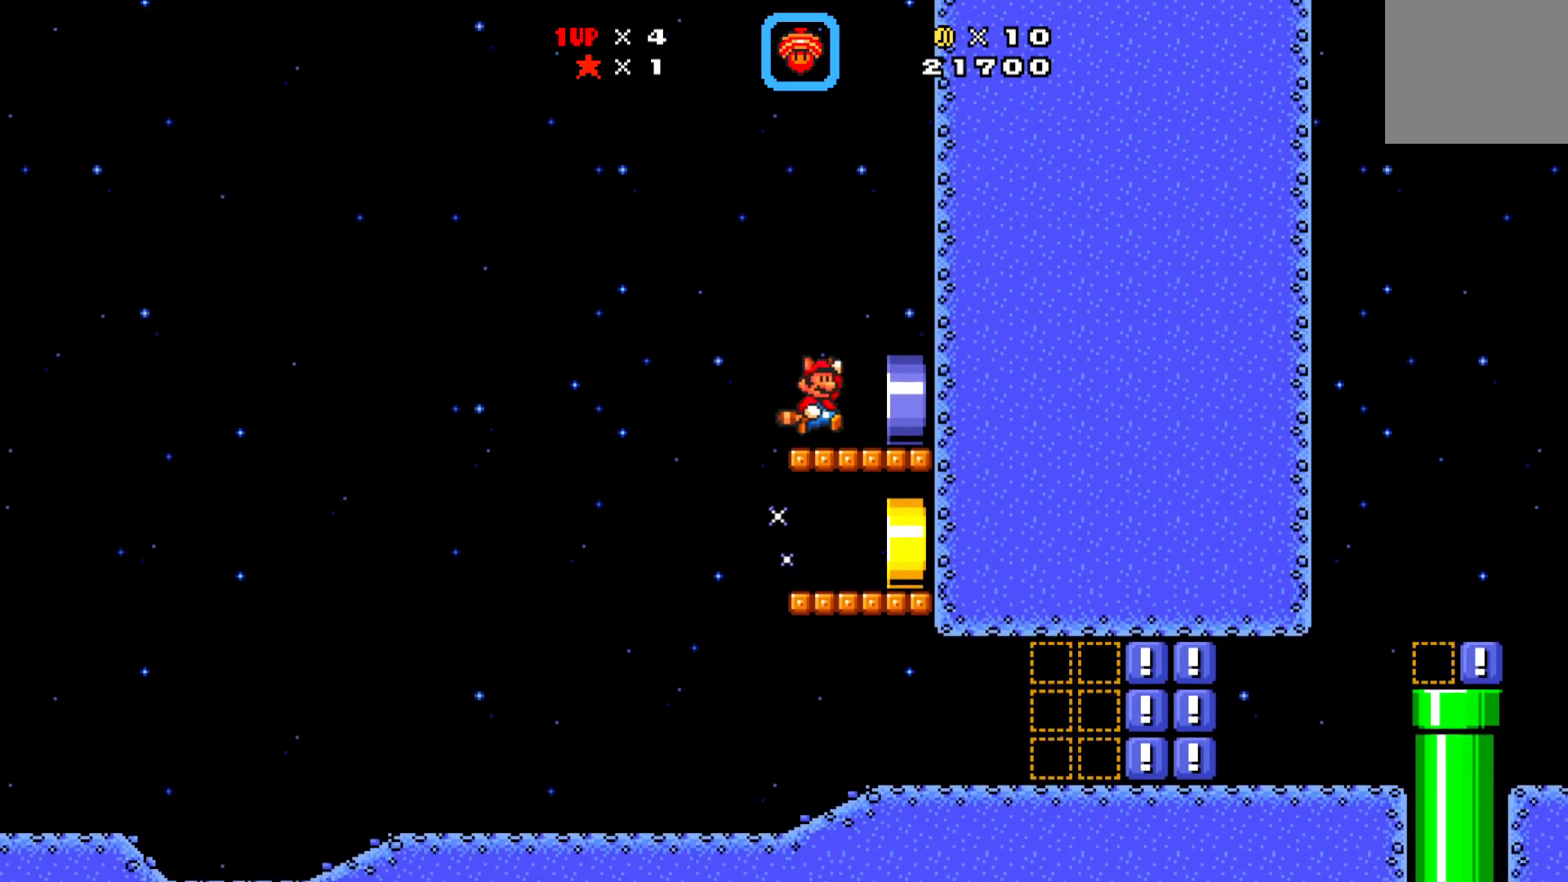
{"buttons": ["X", "DPAD_RIGHT"], "left_stick": "center", "events": []}
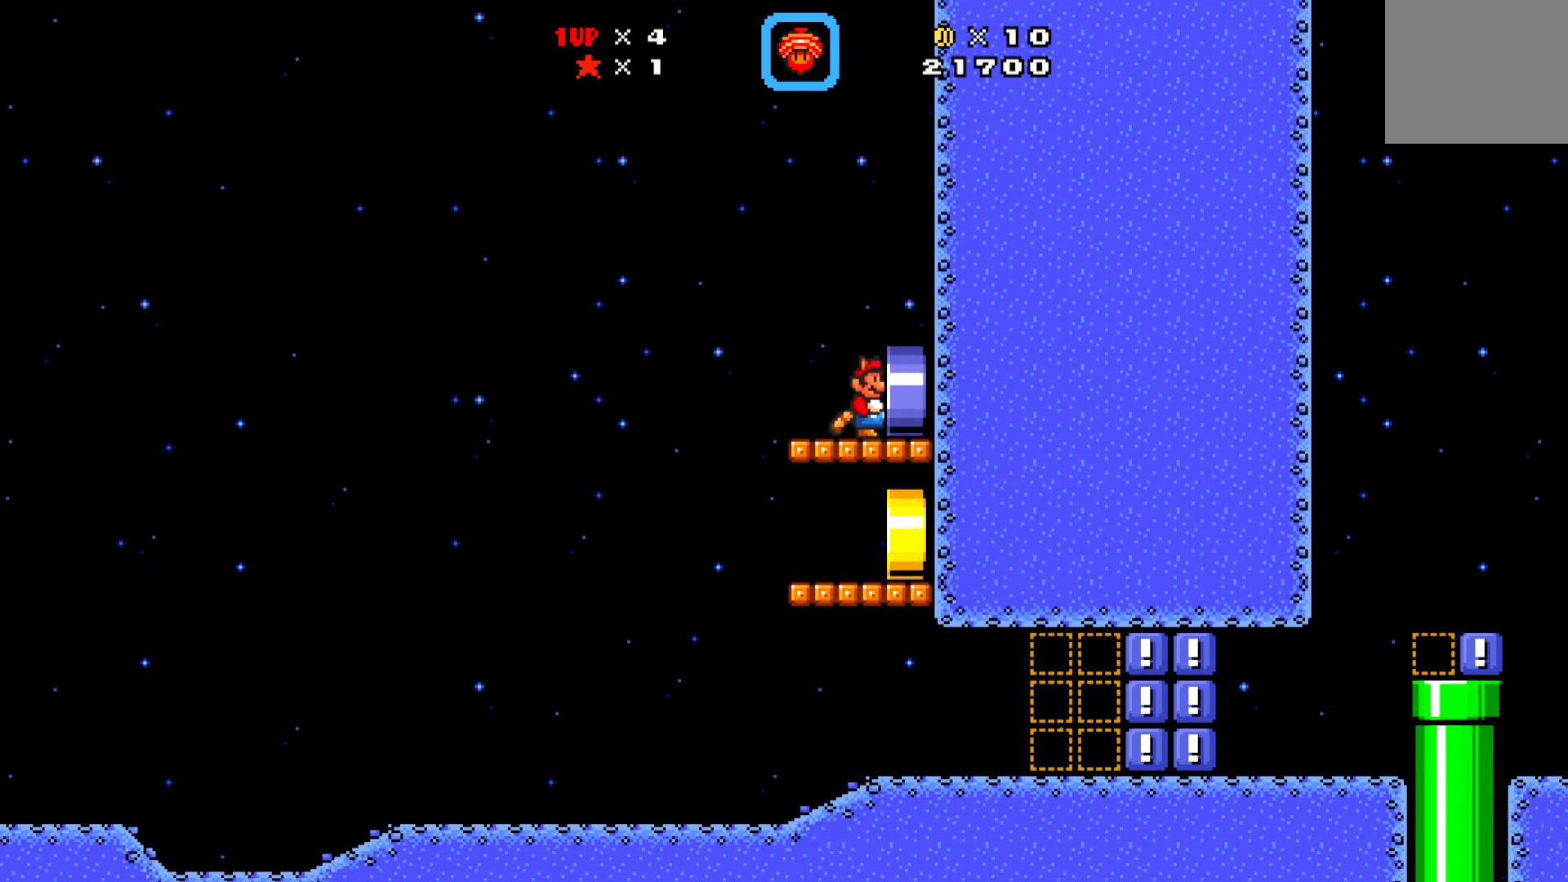
{"buttons": [], "left_stick": "center", "events": [[117, "X", "up"], [233, "DPAD_RIGHT", "up"]]}
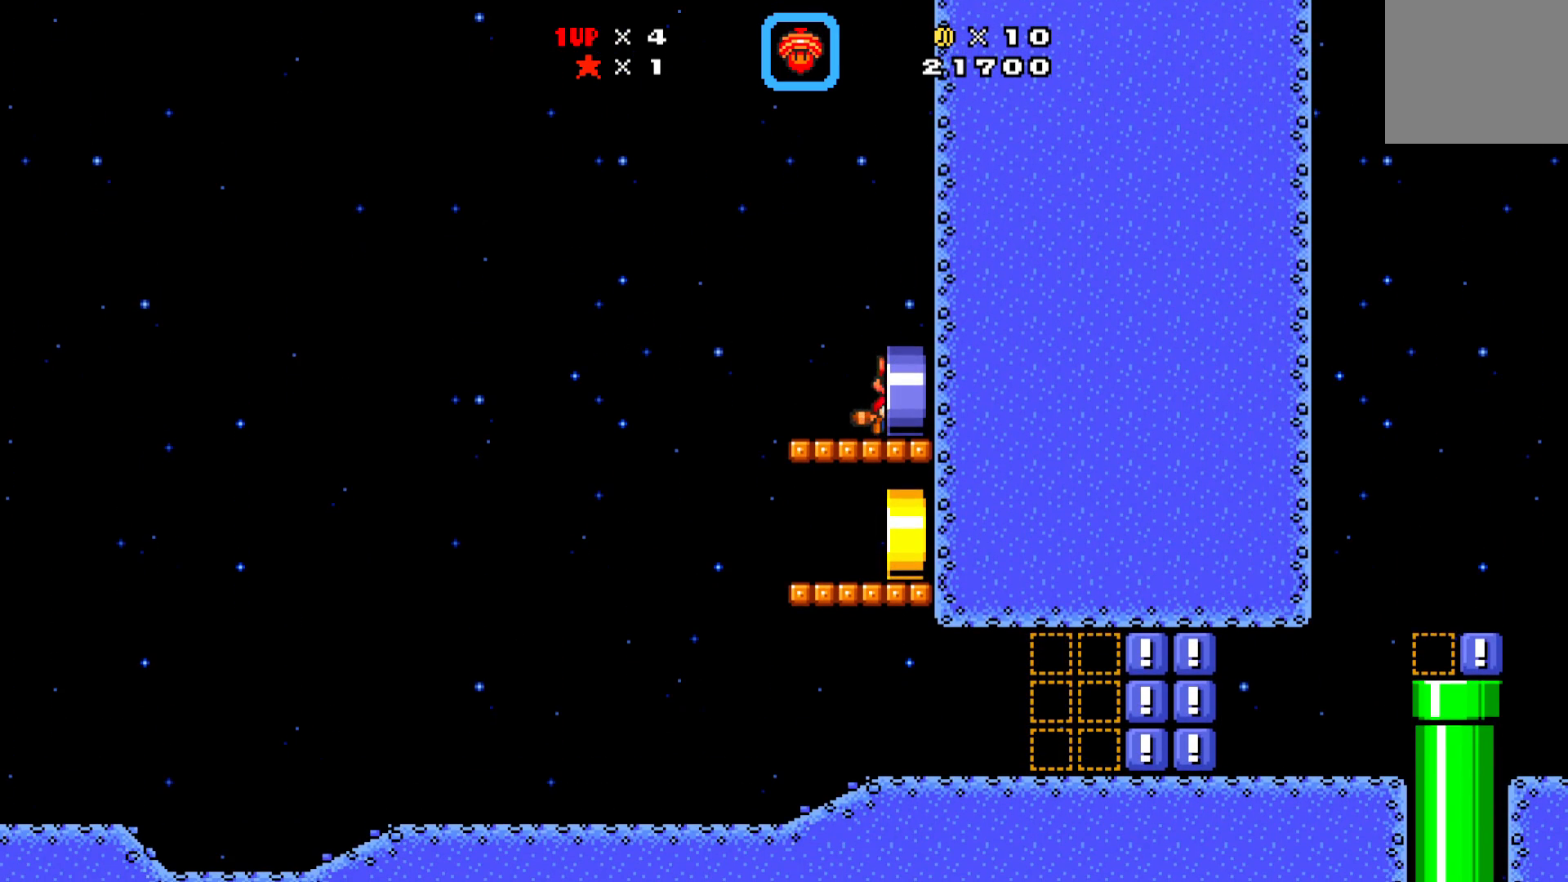
{"buttons": [], "left_stick": "center", "events": []}
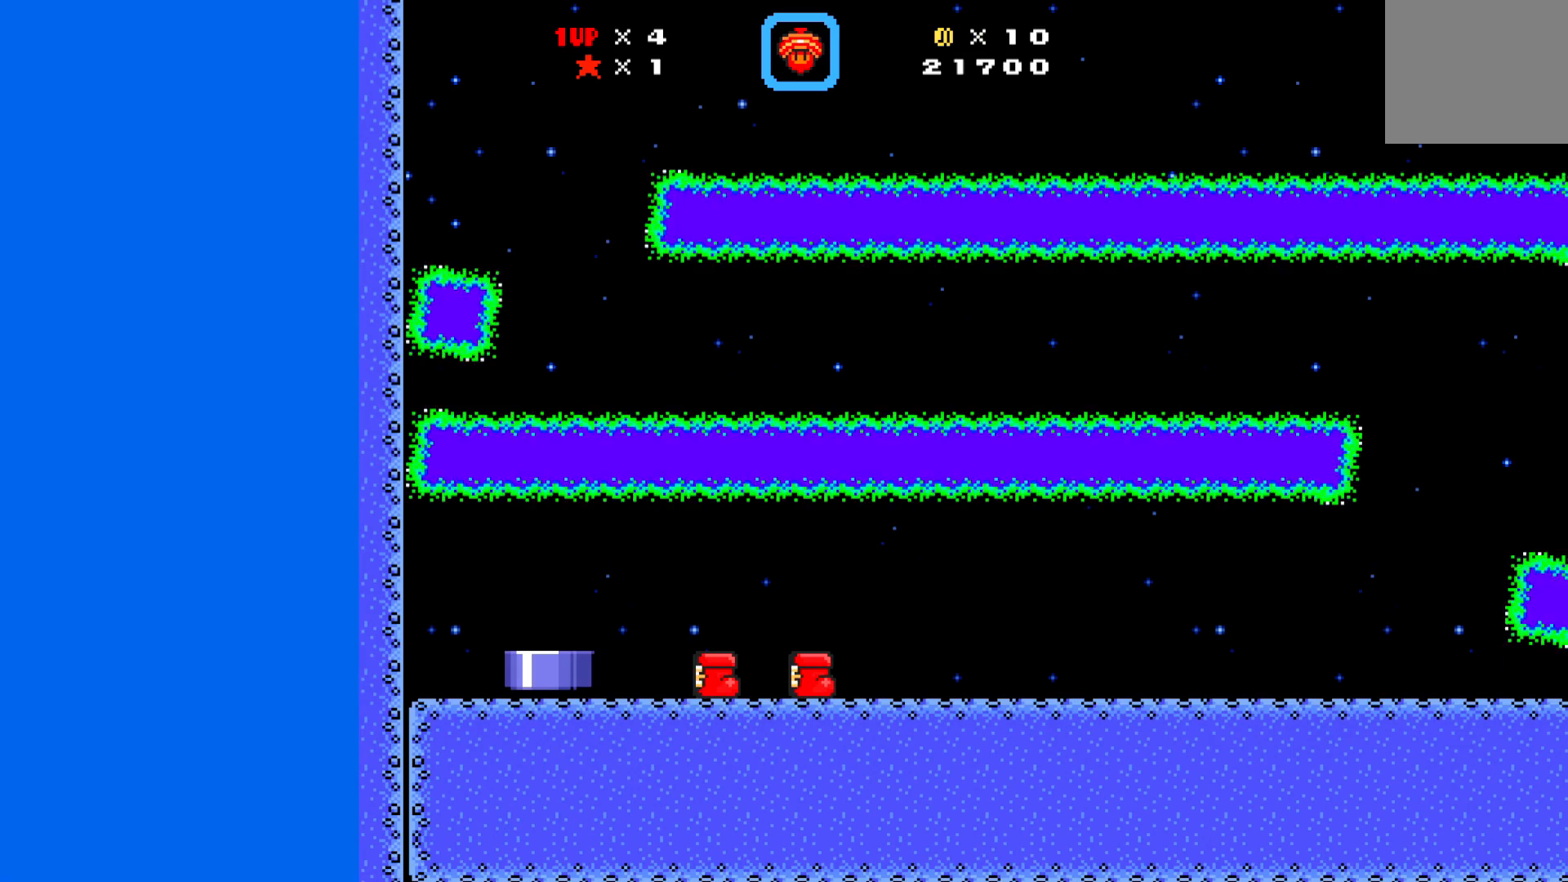
{"buttons": ["DPAD_RIGHT"], "left_stick": "center", "events": [[400, "DPAD_RIGHT", "down"]]}
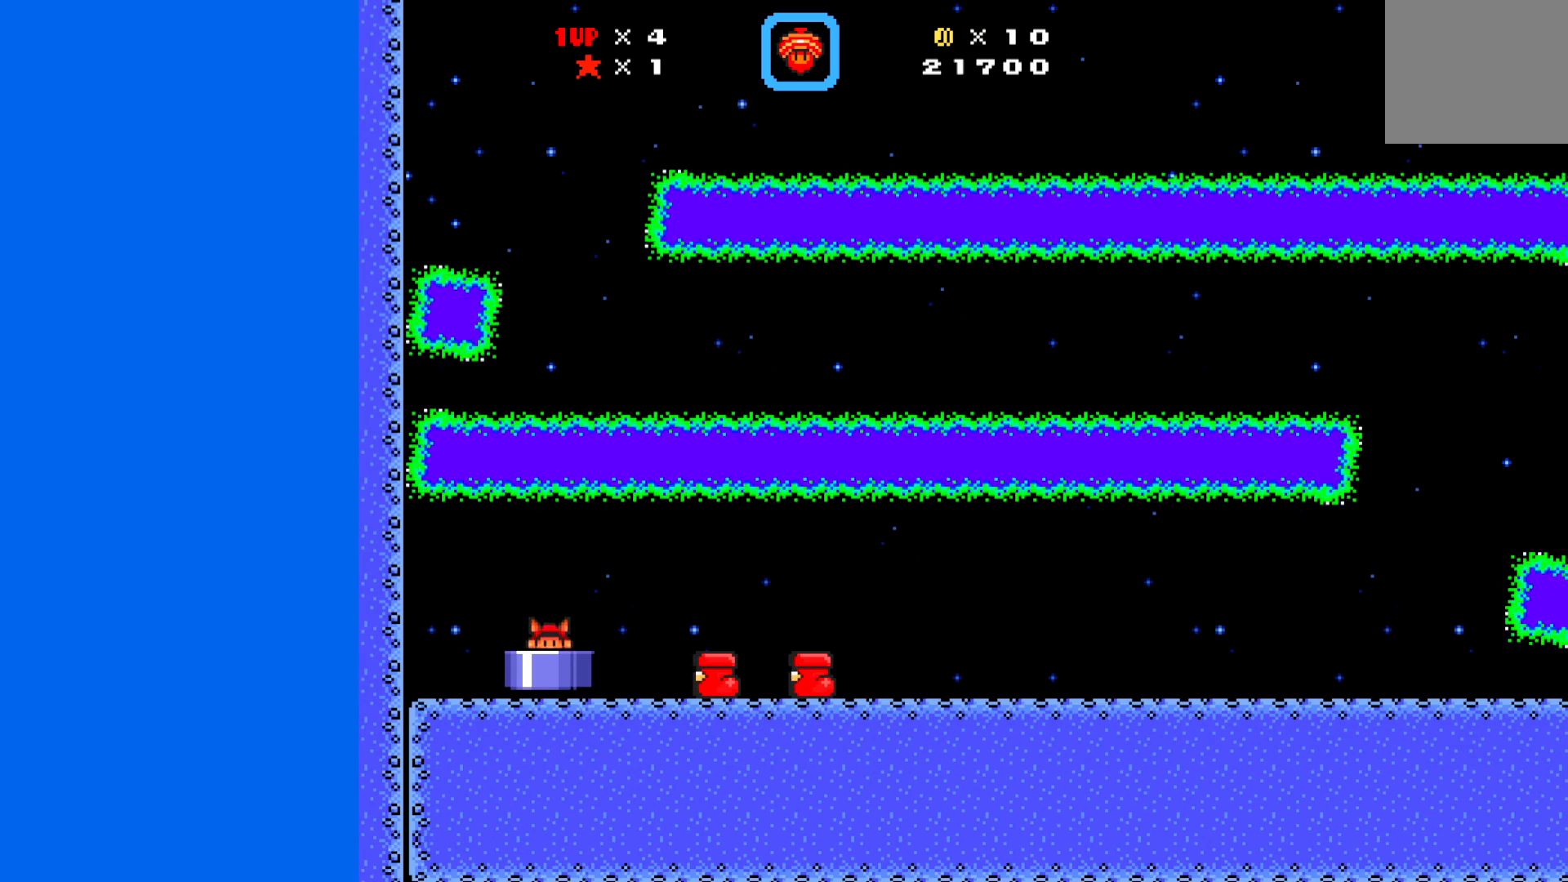
{"buttons": ["DPAD_RIGHT"], "left_stick": "center", "events": []}
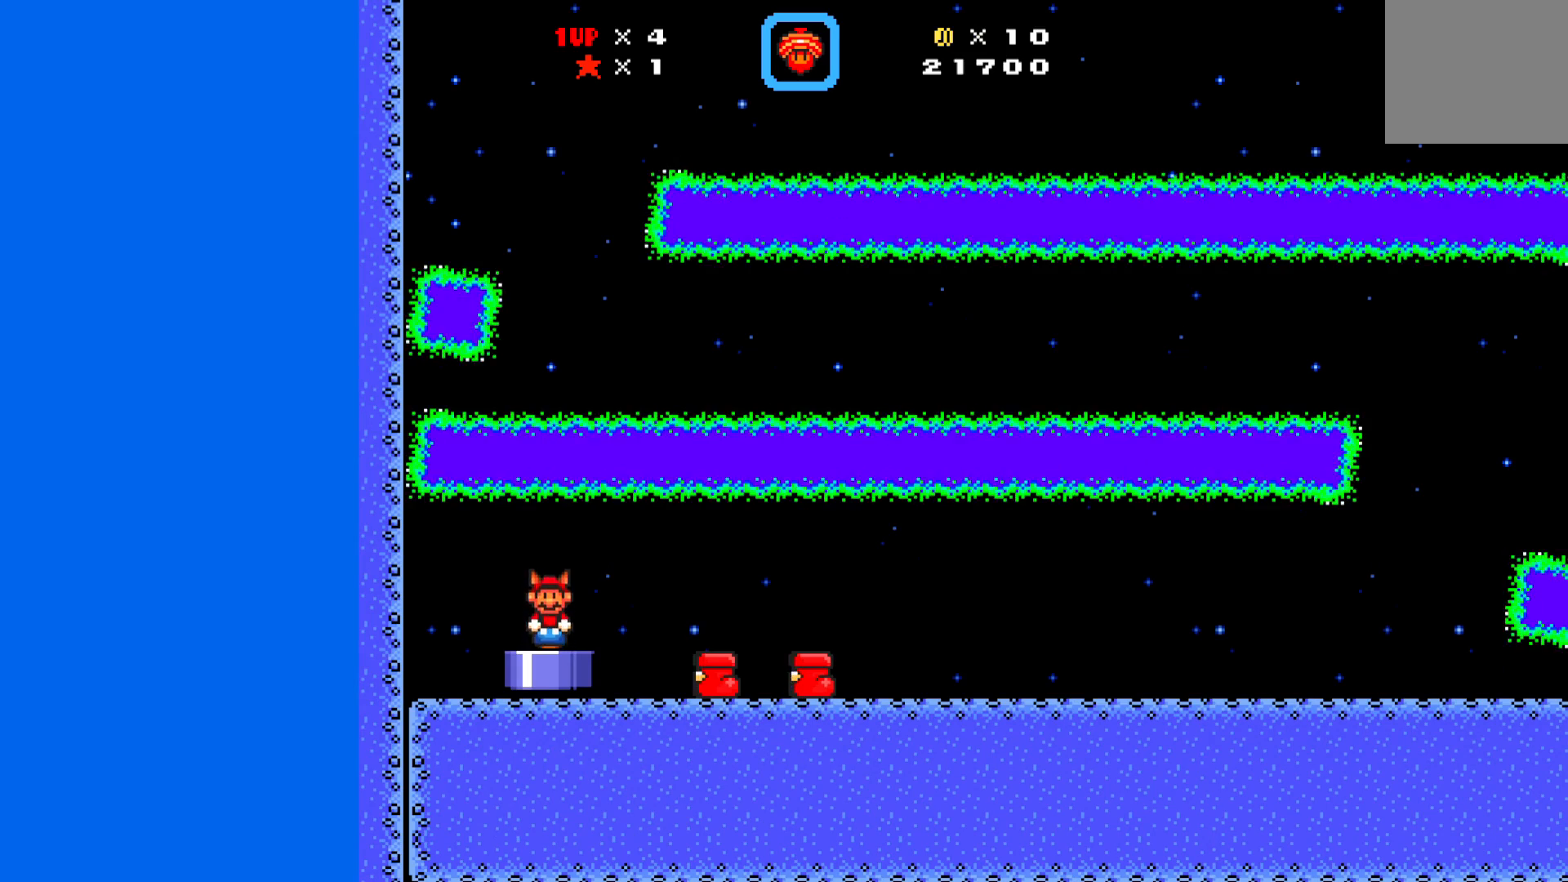
{"buttons": ["DPAD_RIGHT"], "left_stick": "center", "events": []}
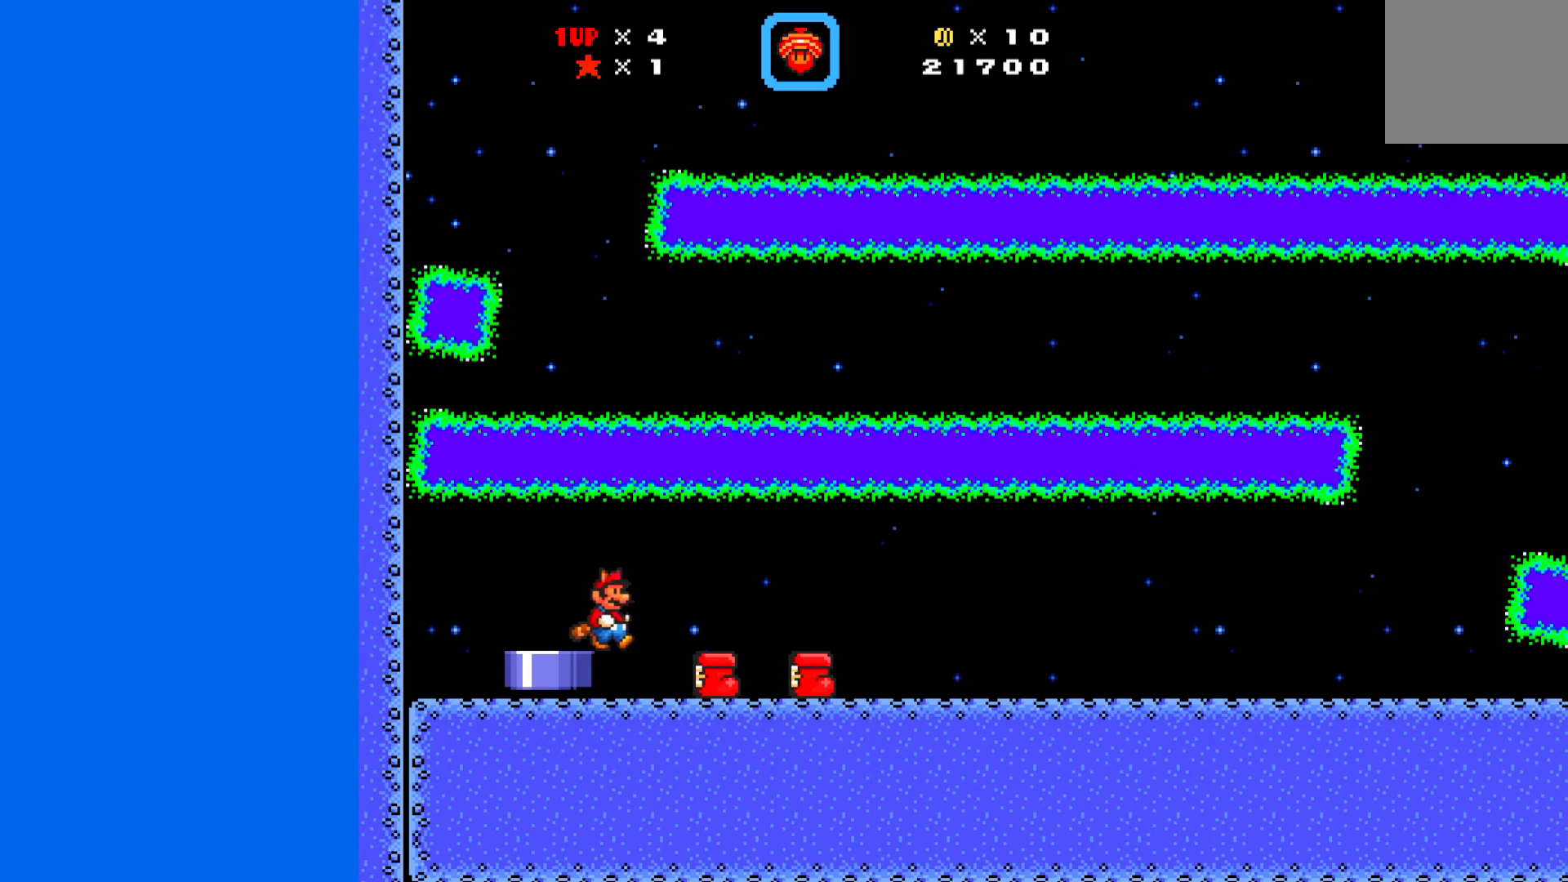
{"buttons": ["DPAD_DOWN", "DPAD_RIGHT"], "left_stick": "center", "events": [[67, "DPAD_RIGHT", "up"], [150, "DPAD_DOWN", "down"], [283, "A", "down"], [333, "A", "up"], [483, "DPAD_RIGHT", "down"]]}
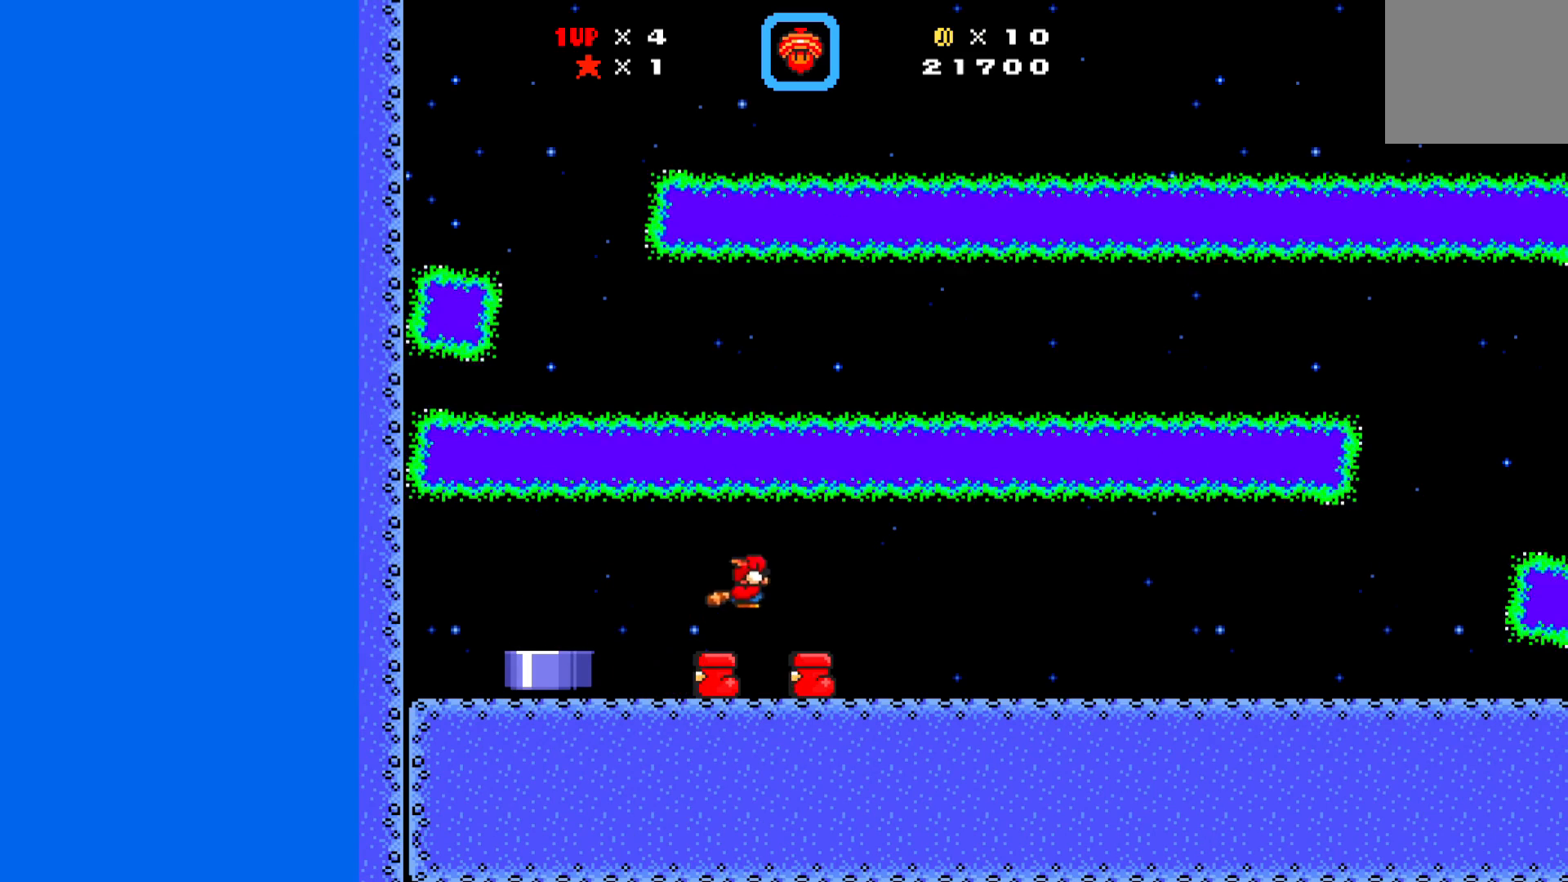
{"buttons": ["DPAD_DOWN", "DPAD_RIGHT"], "left_stick": "center", "events": [[133, "DPAD_RIGHT", "up"], [267, "DPAD_LEFT", "down"], [317, "DPAD_LEFT", "up"], [367, "DPAD_RIGHT", "down"]]}
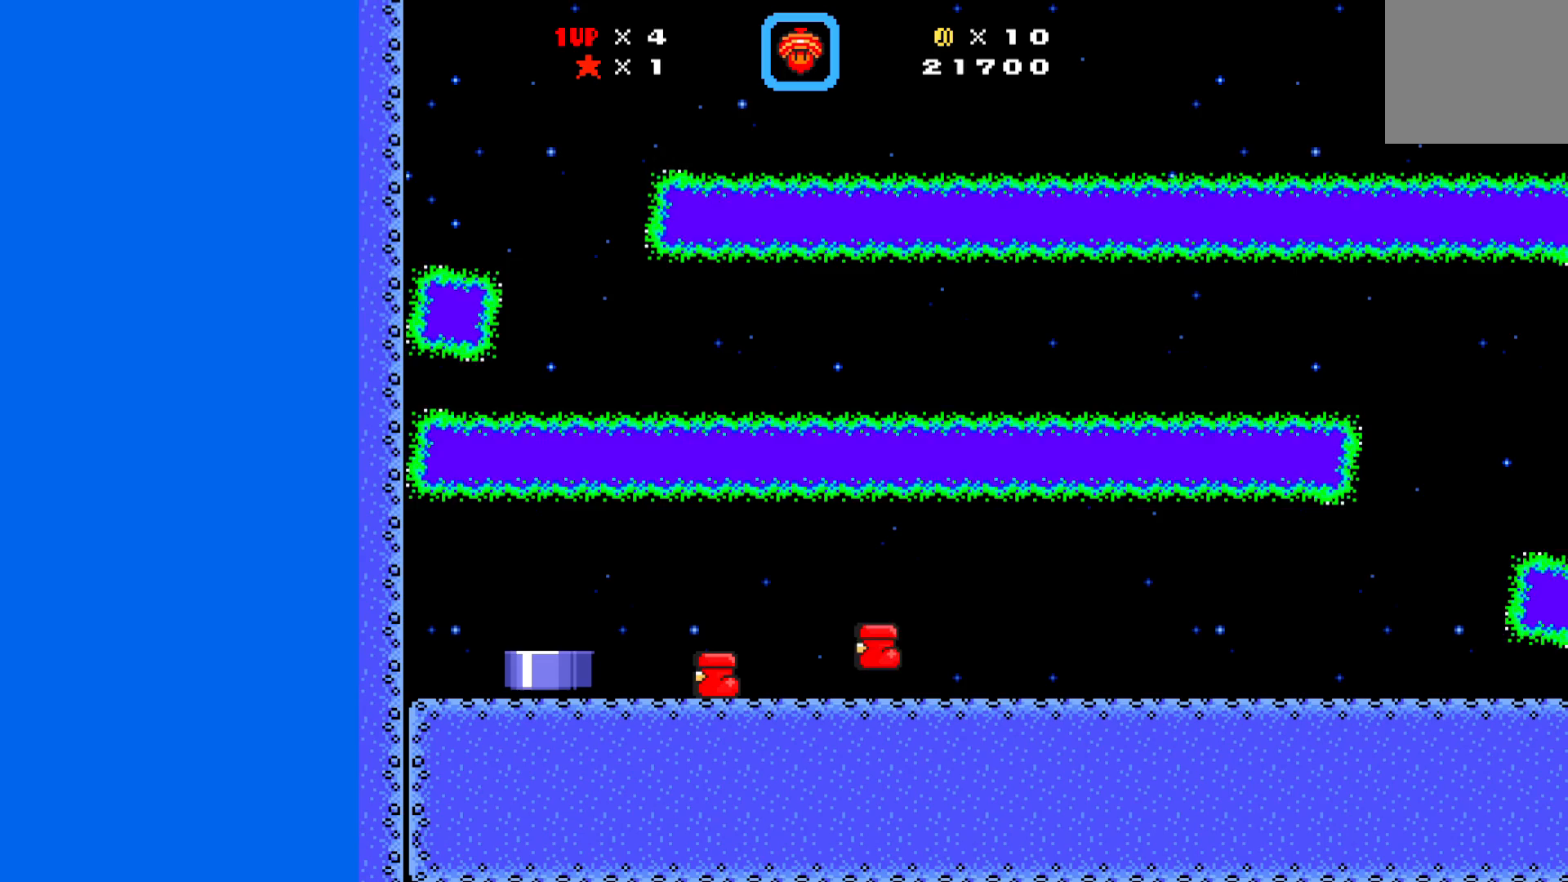
{"buttons": ["X", "DPAD_RIGHT"], "left_stick": "center", "events": [[417, "DPAD_DOWN", "up"], [450, "X", "down"]]}
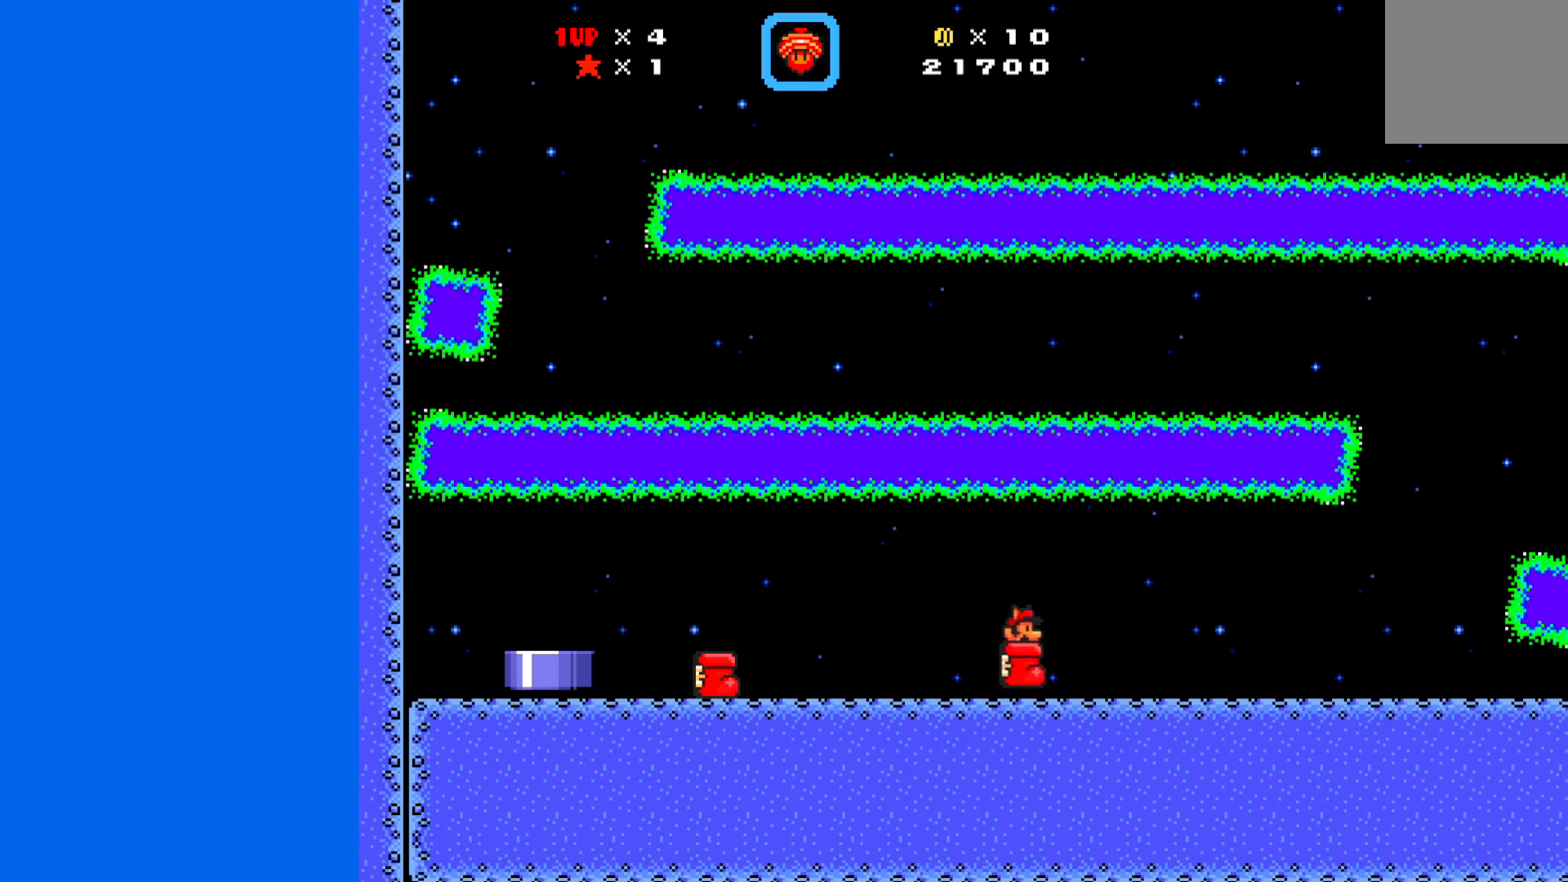
{"buttons": ["X", "DPAD_RIGHT"], "left_stick": "center", "events": [[117, "DPAD_RIGHT", "up"], [417, "DPAD_RIGHT", "down"]]}
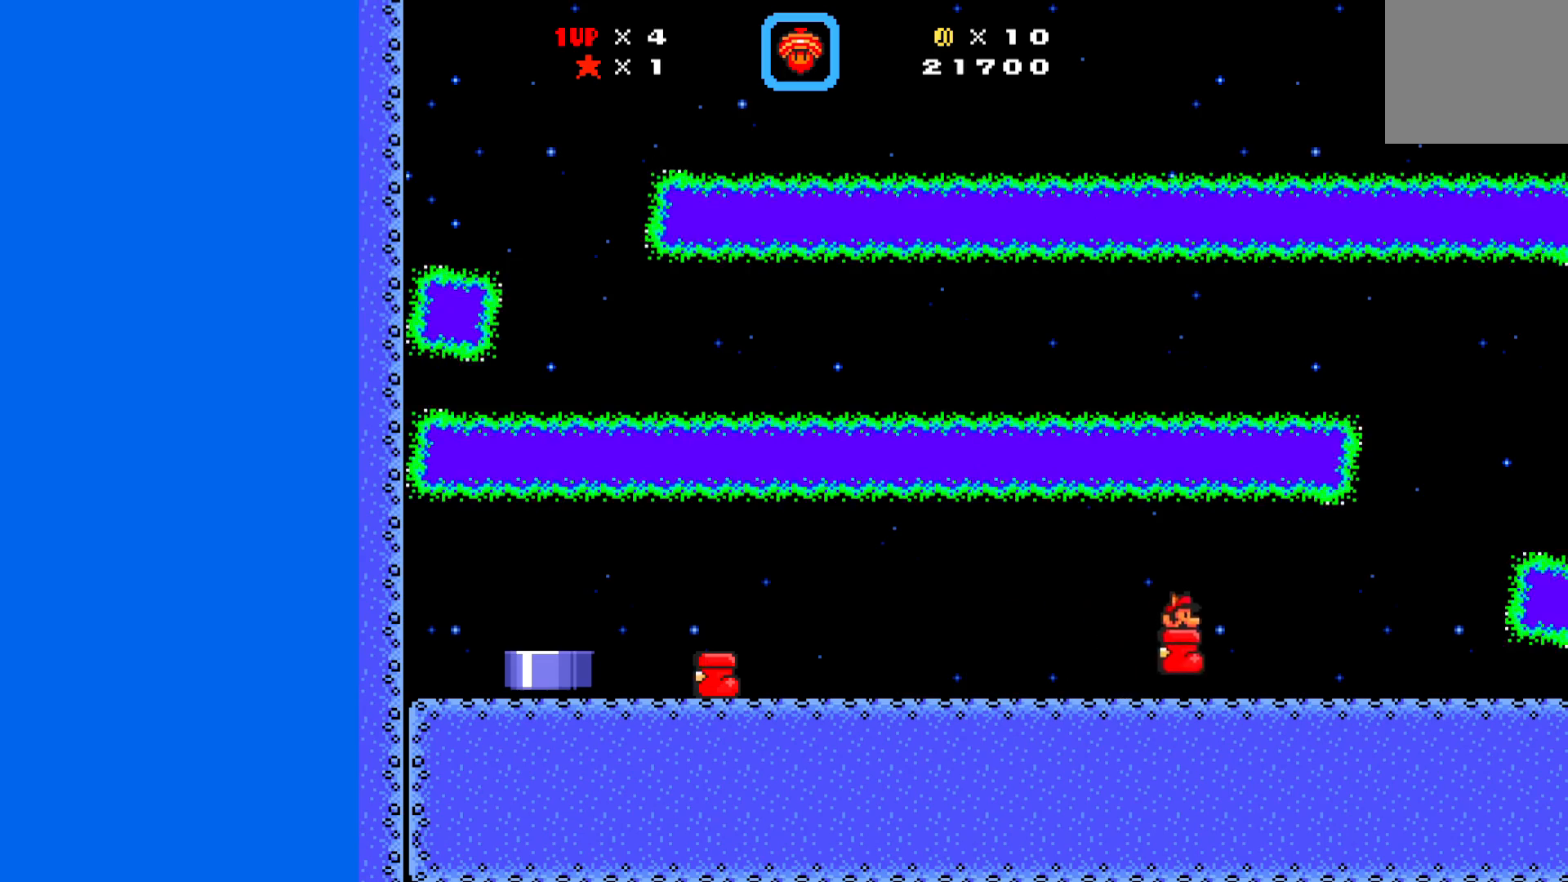
{"buttons": ["X"], "left_stick": "center", "events": [[100, "DPAD_RIGHT", "up"]]}
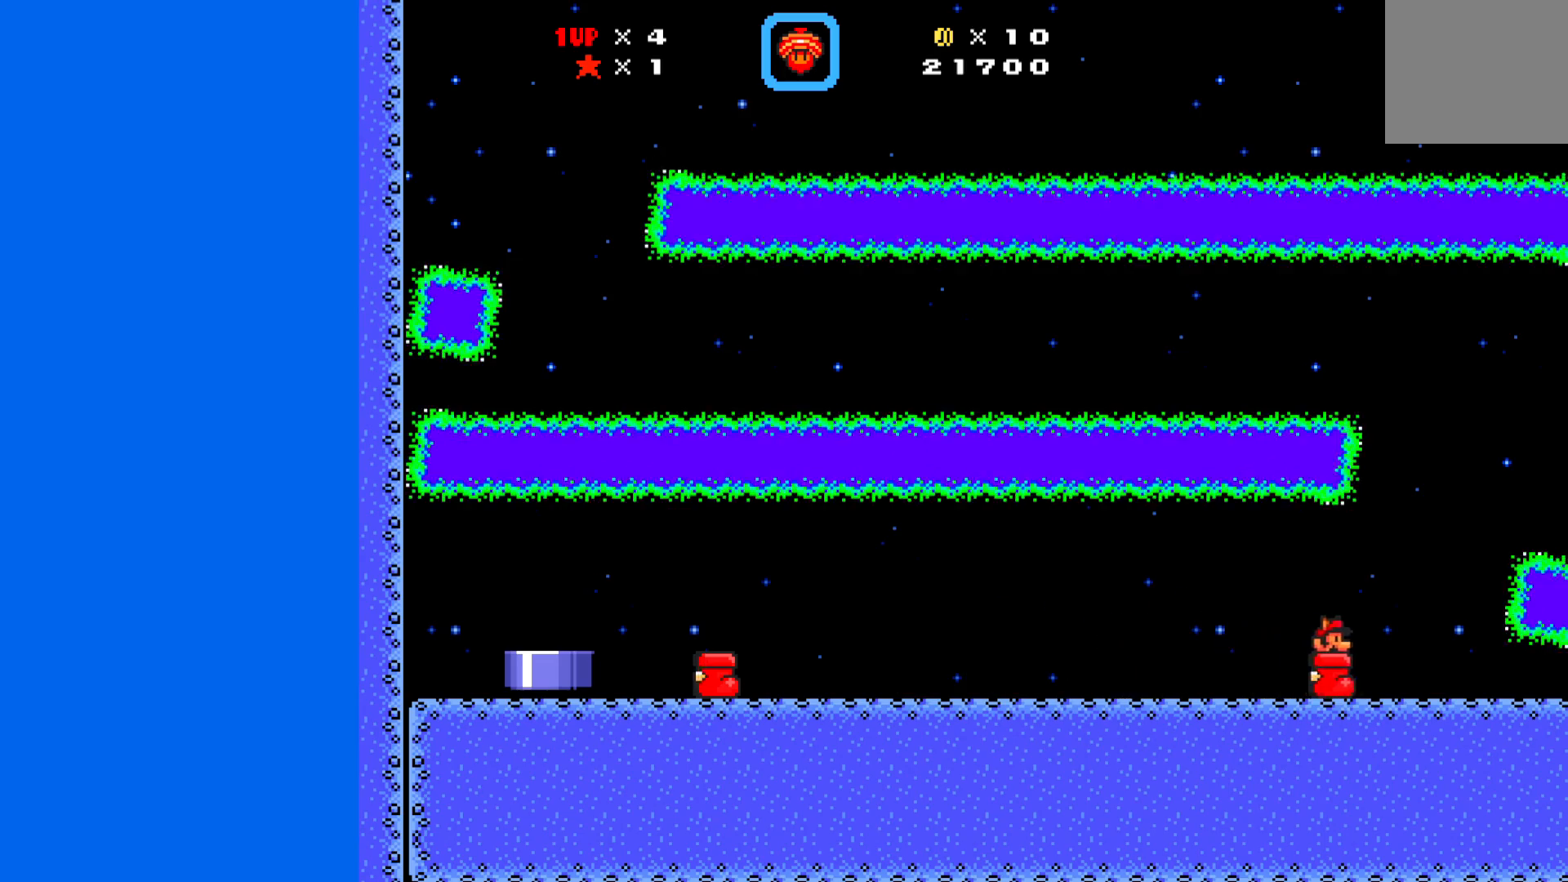
{"buttons": ["A", "X", "DPAD_DOWN", "DPAD_RIGHT"], "left_stick": "center", "events": [[150, "DPAD_DOWN", "down"], [233, "DPAD_RIGHT", "down"], [367, "A", "down"]]}
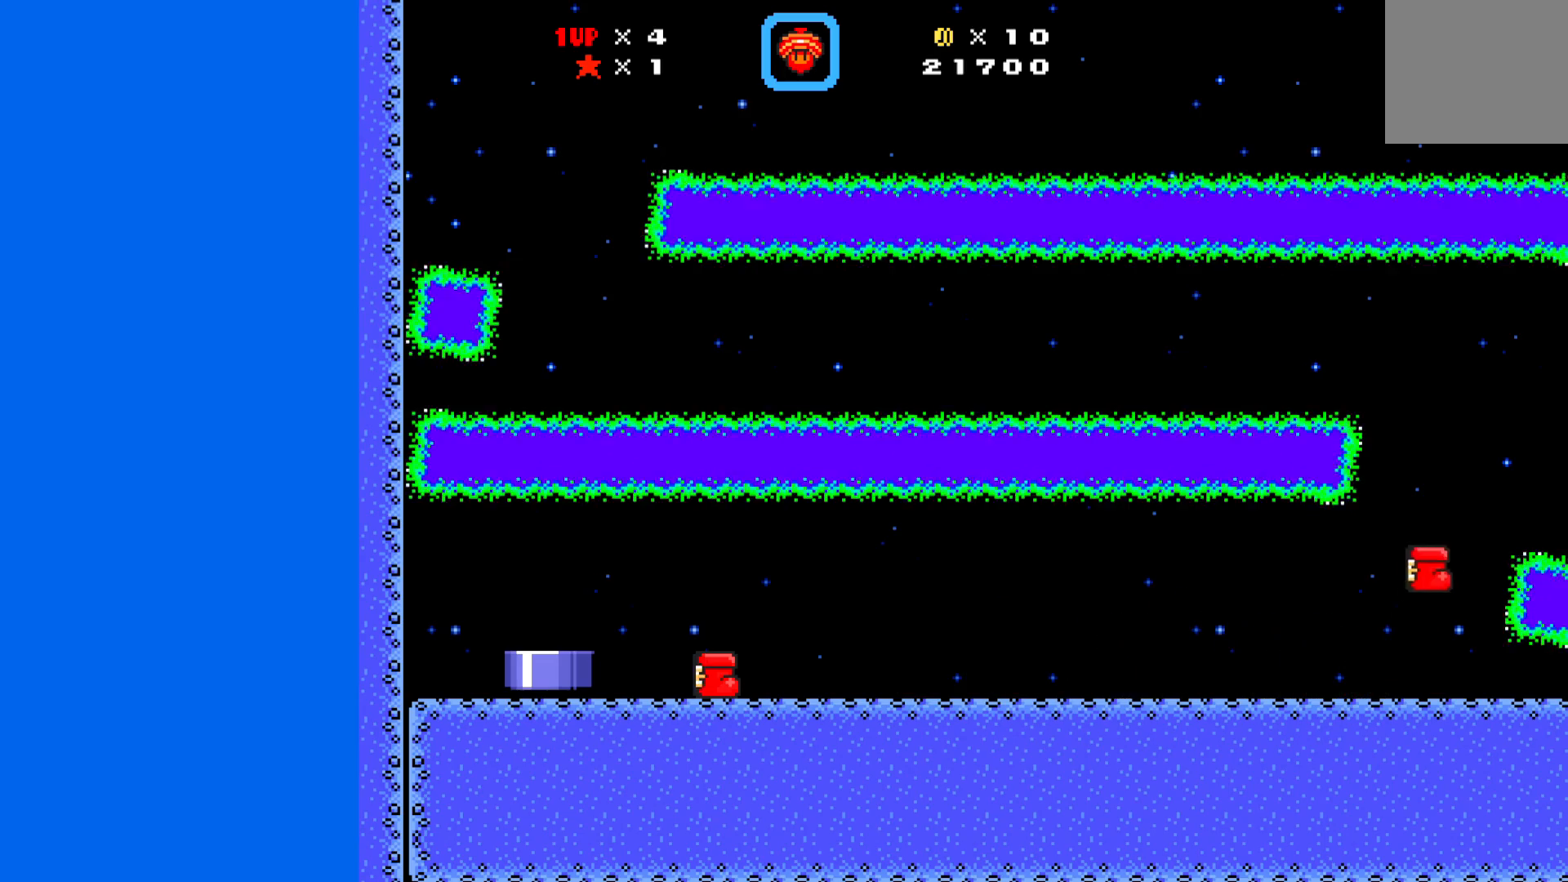
{"buttons": ["X"], "left_stick": "center", "events": [[83, "A", "up"], [300, "DPAD_DOWN", "up"], [367, "DPAD_RIGHT", "up"]]}
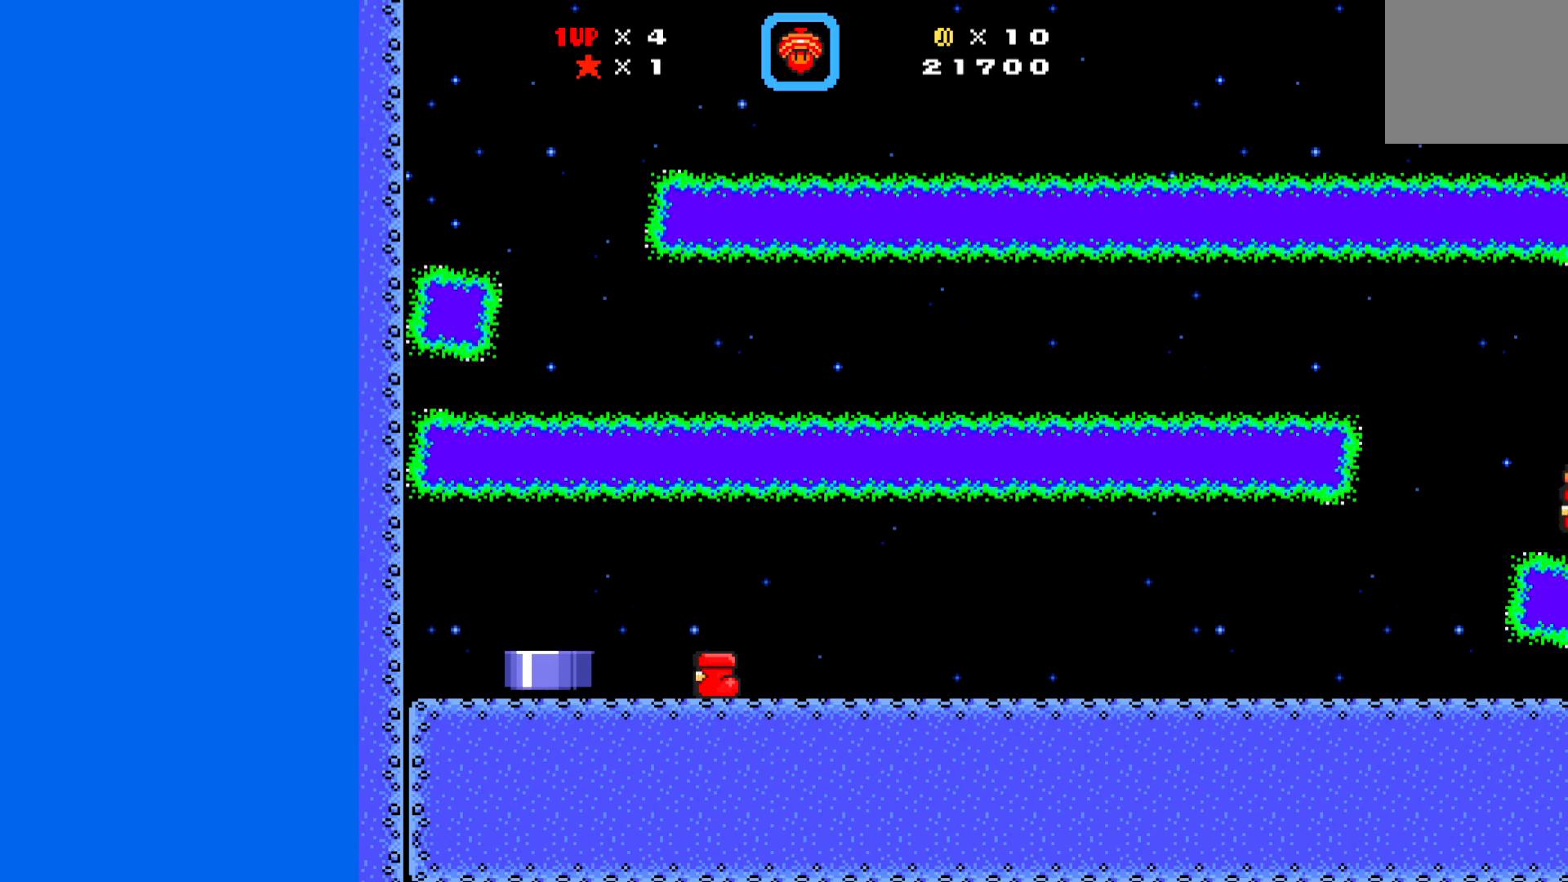
{"buttons": ["A", "X", "DPAD_DOWN", "DPAD_LEFT"], "left_stick": "center", "events": [[33, "DPAD_LEFT", "down"], [300, "DPAD_DOWN", "down"], [300, "DPAD_LEFT", "up"], [433, "DPAD_LEFT", "down"], [483, "A", "down"]]}
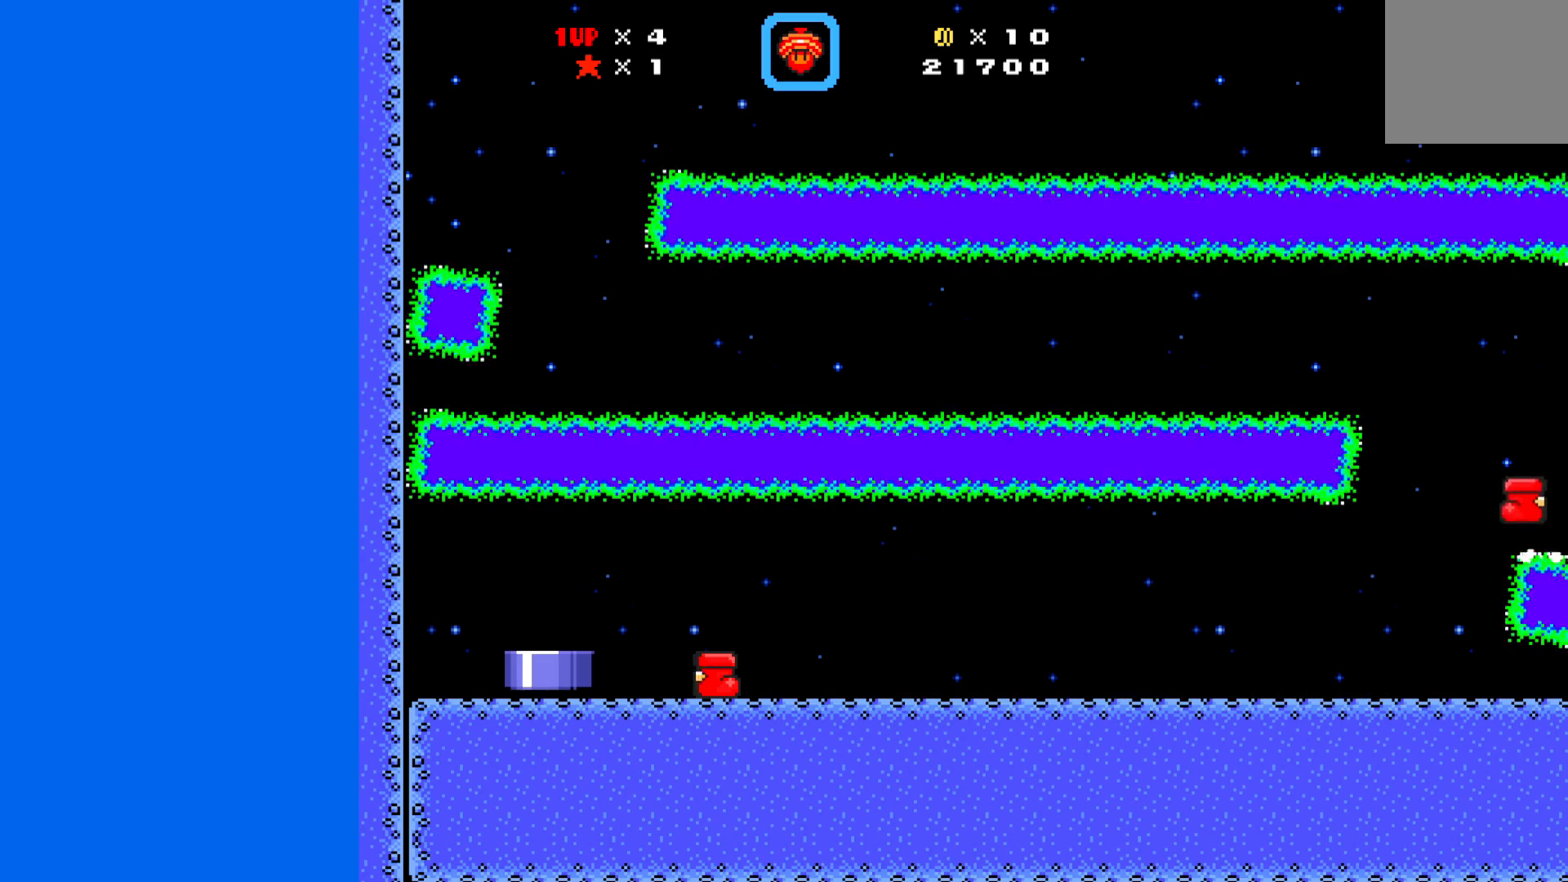
{"buttons": ["A", "X", "DPAD_DOWN", "DPAD_RIGHT"], "left_stick": "center", "events": [[150, "A", "up"], [150, "DPAD_DOWN", "up"], [267, "A", "down"], [300, "DPAD_DOWN", "down"], [350, "DPAD_LEFT", "up"], [367, "DPAD_RIGHT", "down"]]}
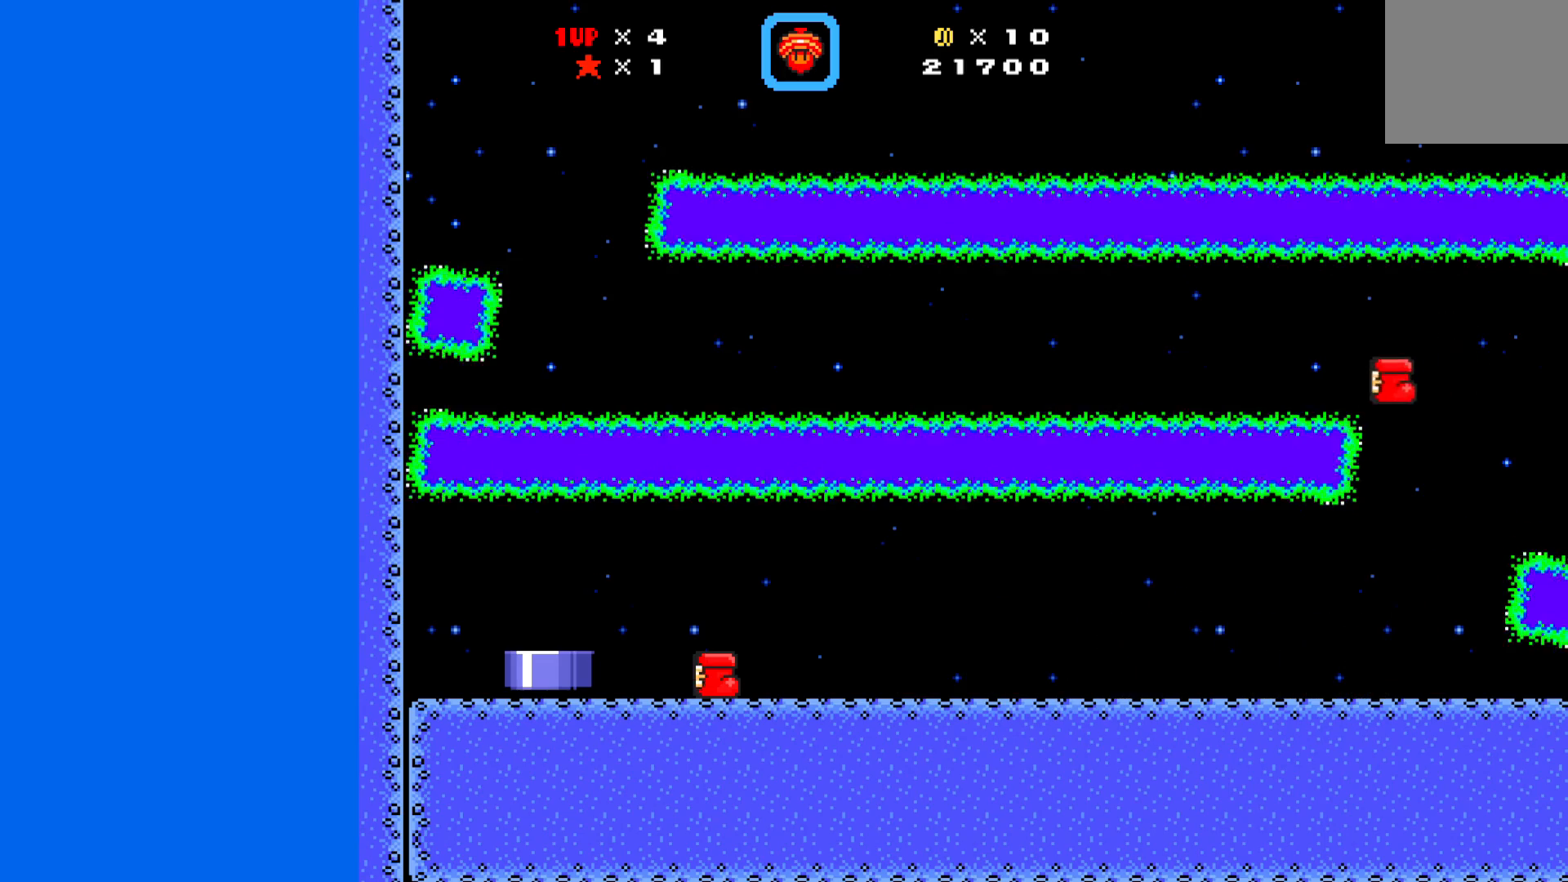
{"buttons": ["X", "DPAD_DOWN"], "left_stick": "center", "events": [[317, "DPAD_RIGHT", "up"], [333, "DPAD_LEFT", "down"], [367, "A", "up"], [367, "DPAD_DOWN", "up"], [500, "DPAD_DOWN", "down"], [500, "DPAD_LEFT", "up"]]}
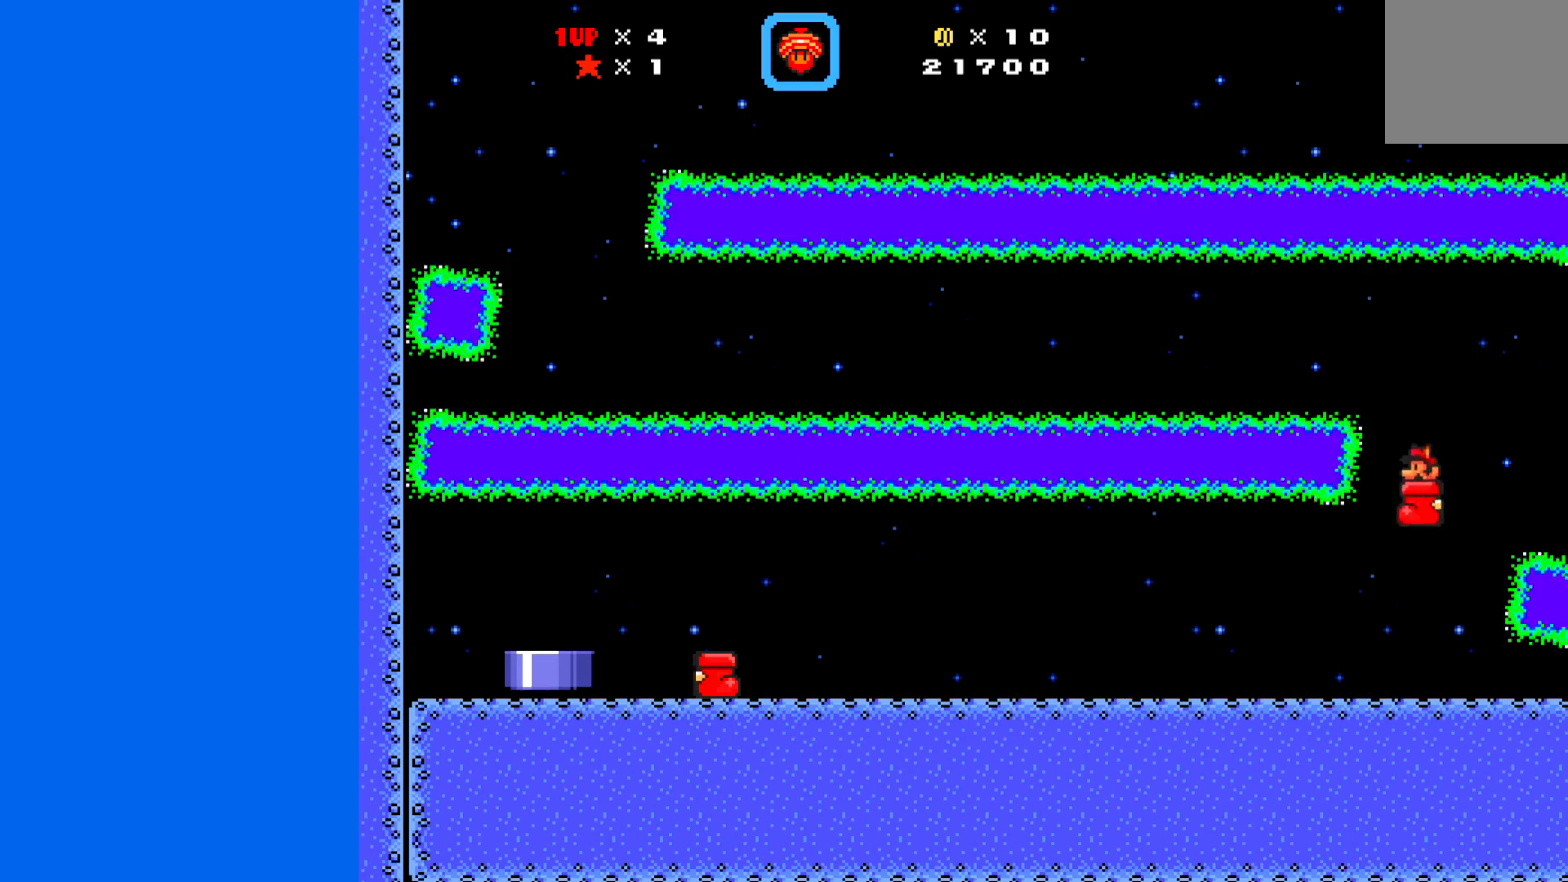
{"buttons": ["A", "X", "DPAD_RIGHT"], "left_stick": "center", "events": [[17, "DPAD_DOWN", "up"], [233, "DPAD_RIGHT", "down"], [317, "A", "down"]]}
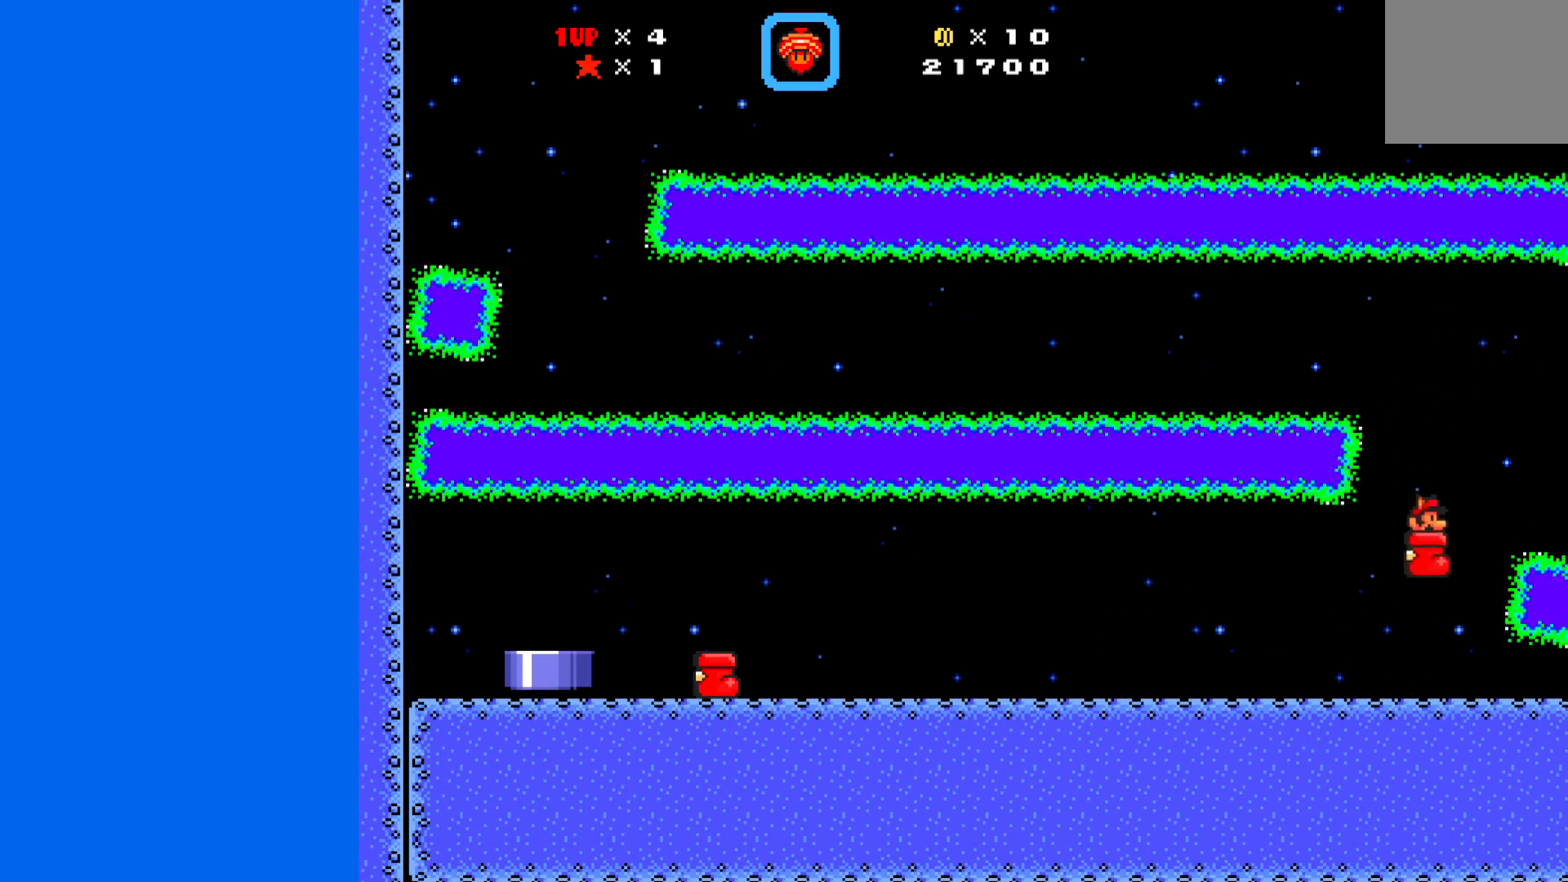
{"buttons": ["X"], "left_stick": "center", "events": [[50, "A", "up"], [417, "DPAD_RIGHT", "up"]]}
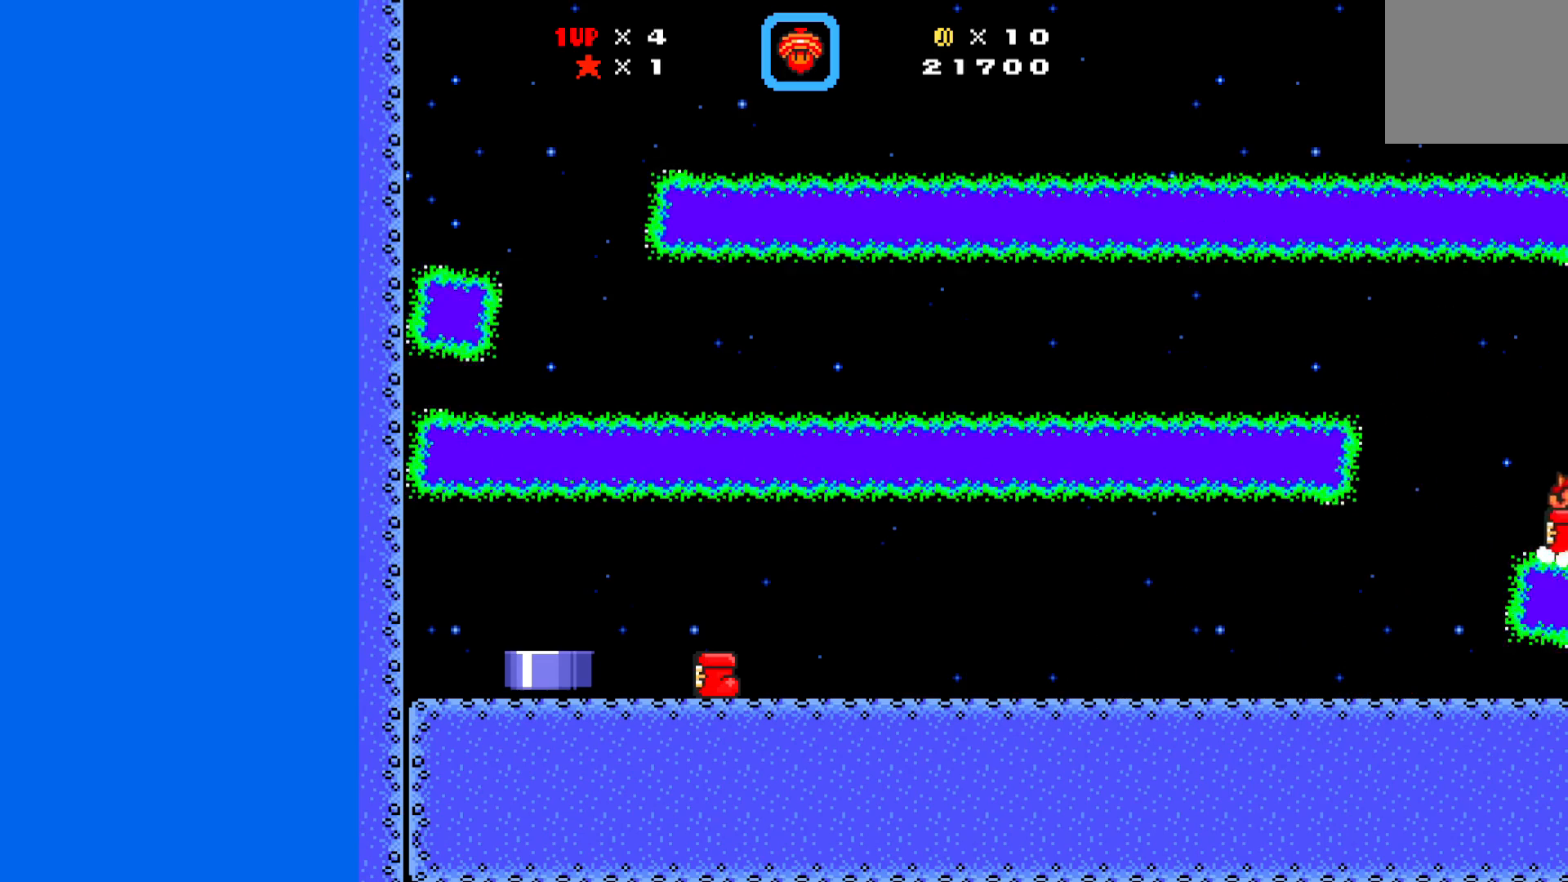
{"buttons": ["X", "DPAD_DOWN", "DPAD_LEFT"], "left_stick": "center", "events": [[50, "DPAD_LEFT", "down"], [183, "DPAD_LEFT", "up"], [433, "DPAD_LEFT", "down"], [450, "DPAD_DOWN", "down"]]}
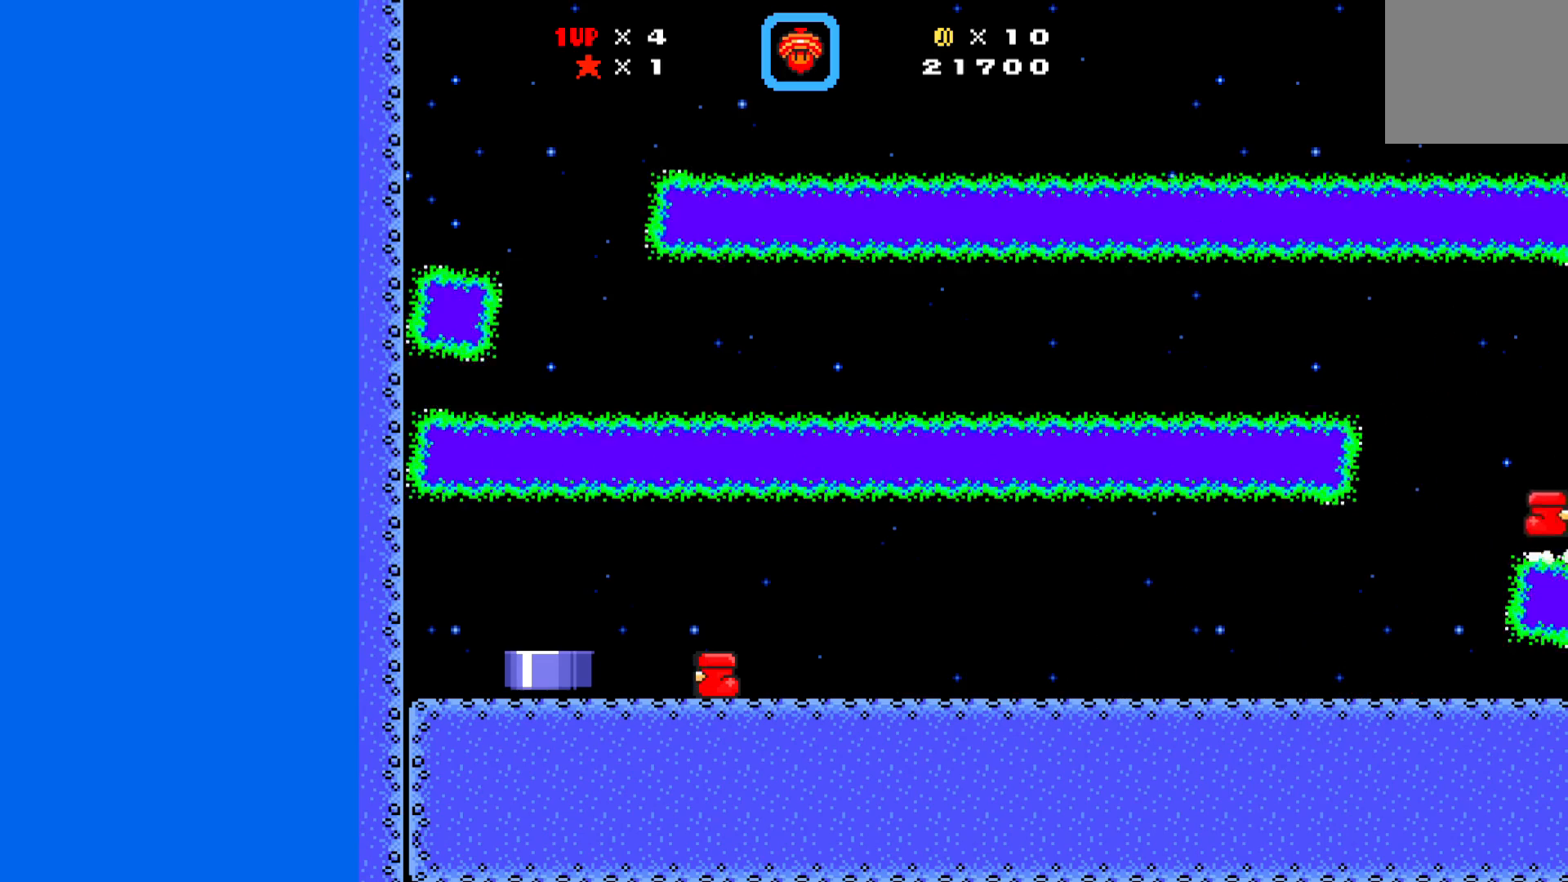
{"buttons": ["A", "X", "DPAD_DOWN", "DPAD_LEFT"], "left_stick": "center", "events": [[67, "A", "down"], [200, "DPAD_DOWN", "up"], [267, "A", "up"], [367, "DPAD_DOWN", "down"], [400, "A", "down"]]}
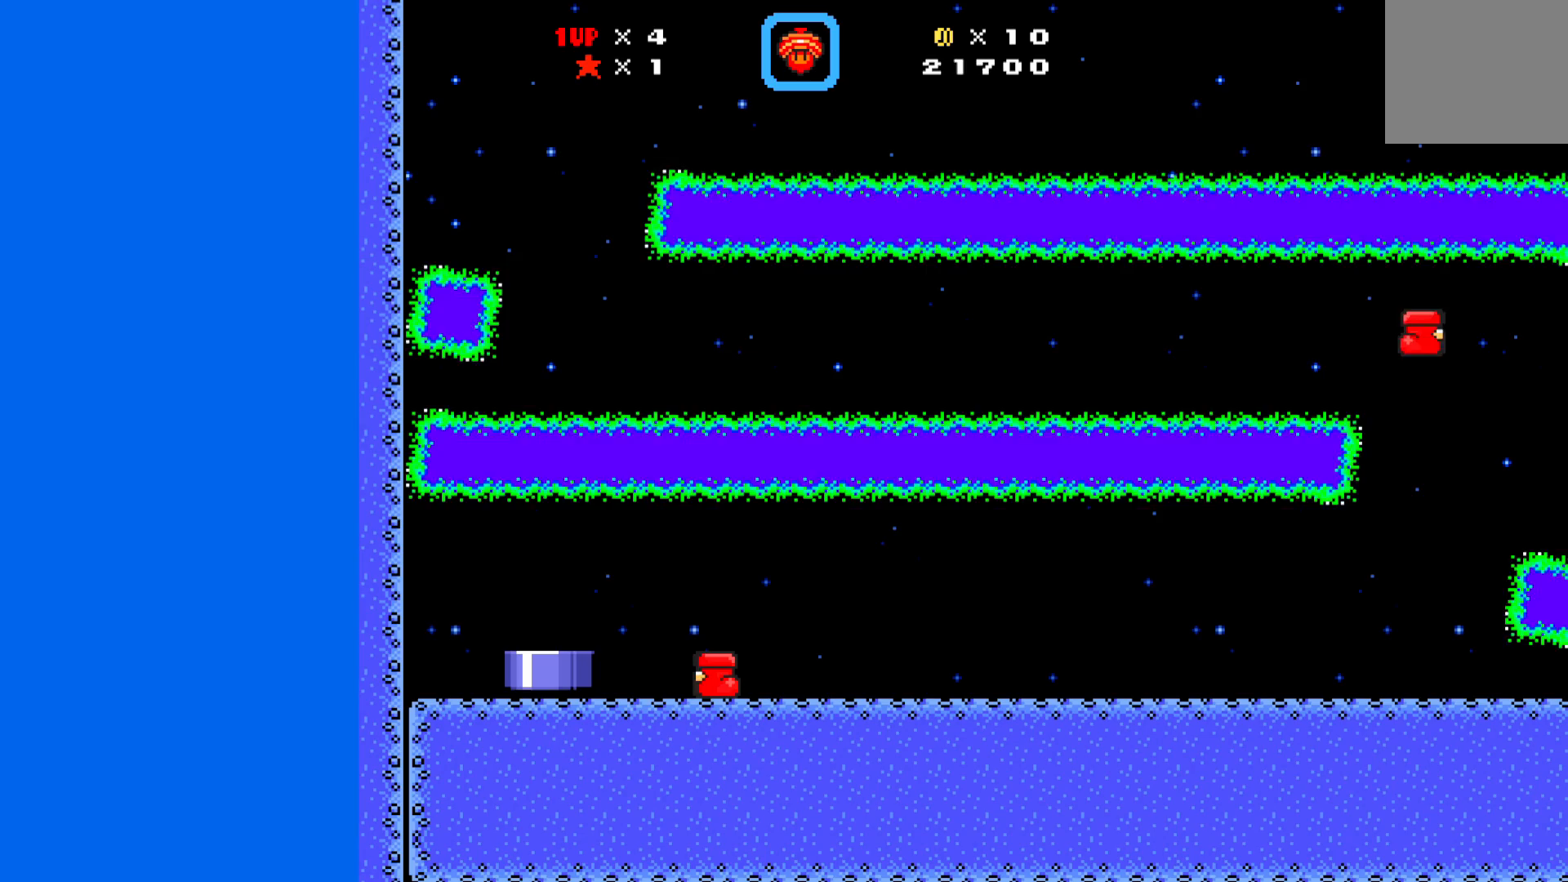
{"buttons": ["X", "DPAD_LEFT"], "left_stick": "center", "events": [[183, "A", "up"], [250, "DPAD_DOWN", "up"]]}
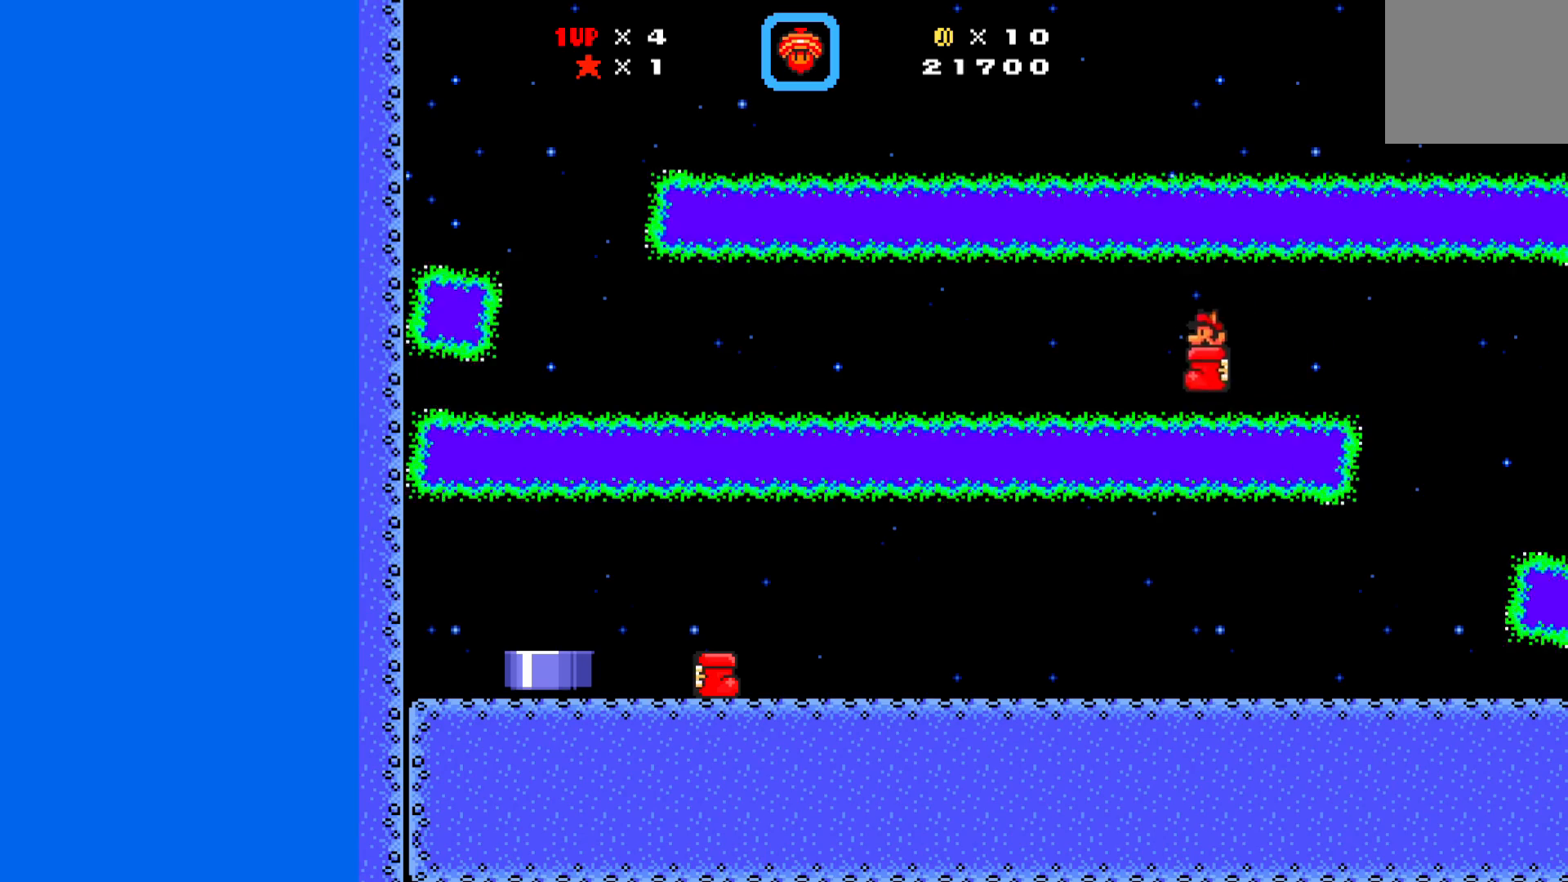
{"buttons": ["X"], "left_stick": "center", "events": [[333, "DPAD_LEFT", "up"]]}
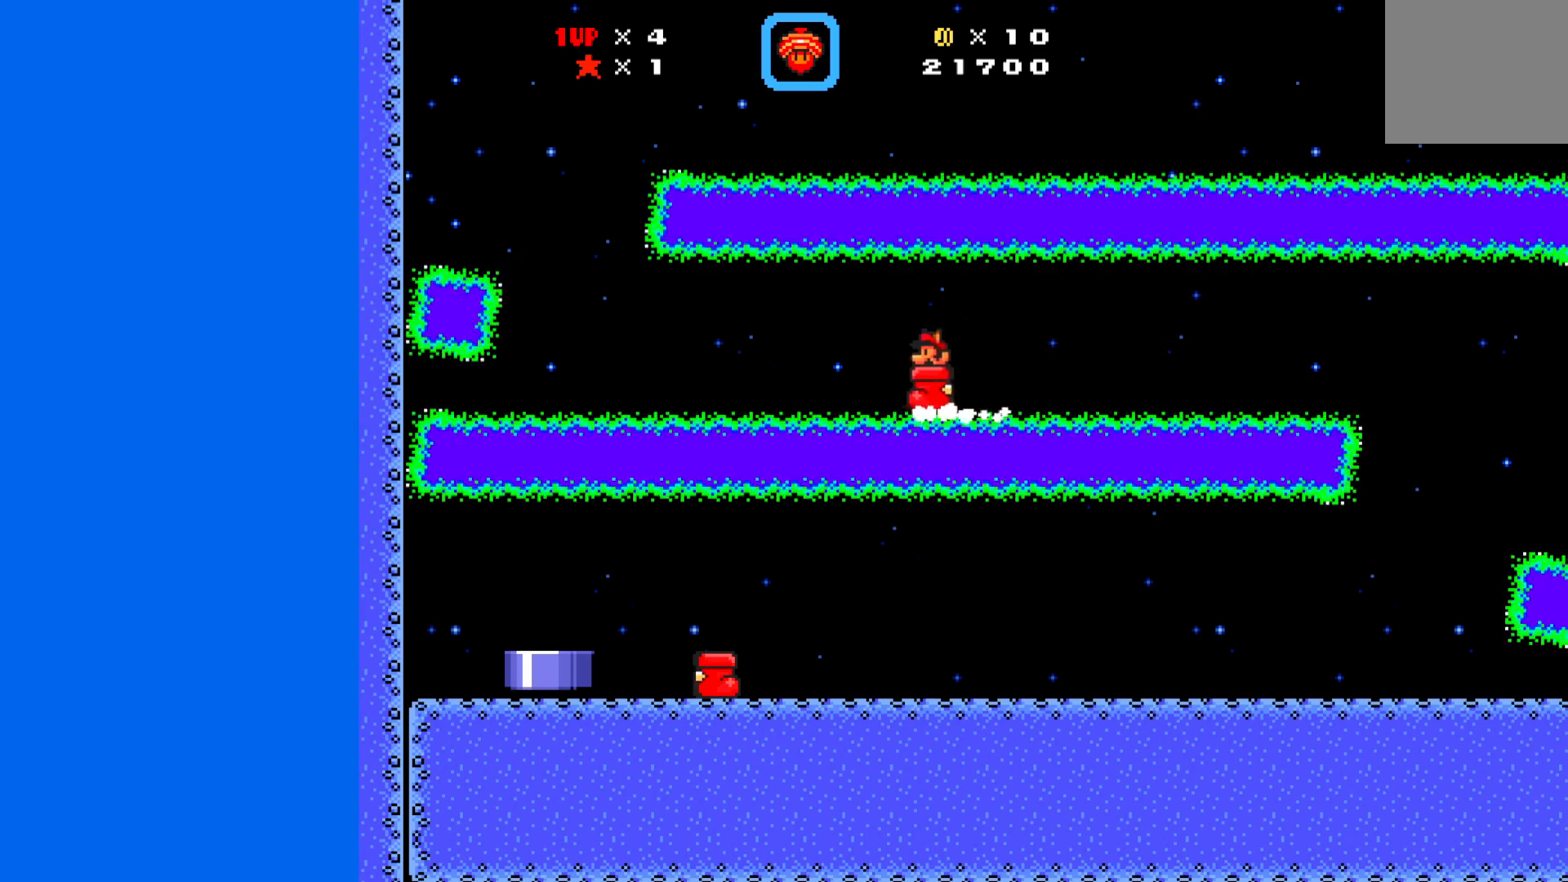
{"buttons": ["X"], "left_stick": "center", "events": []}
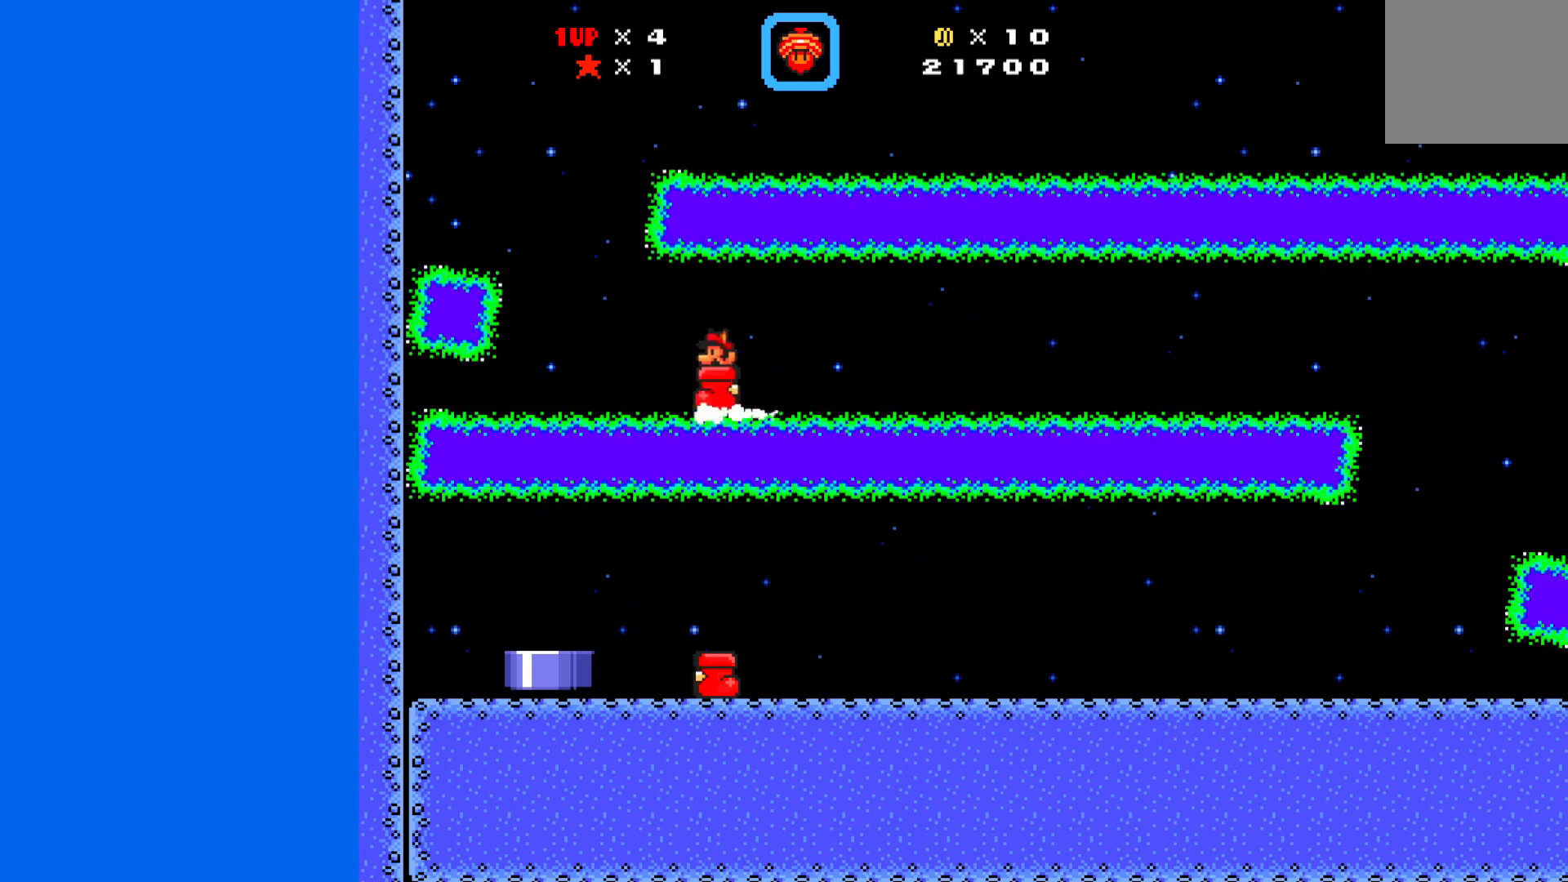
{"buttons": ["X"], "left_stick": "center", "events": []}
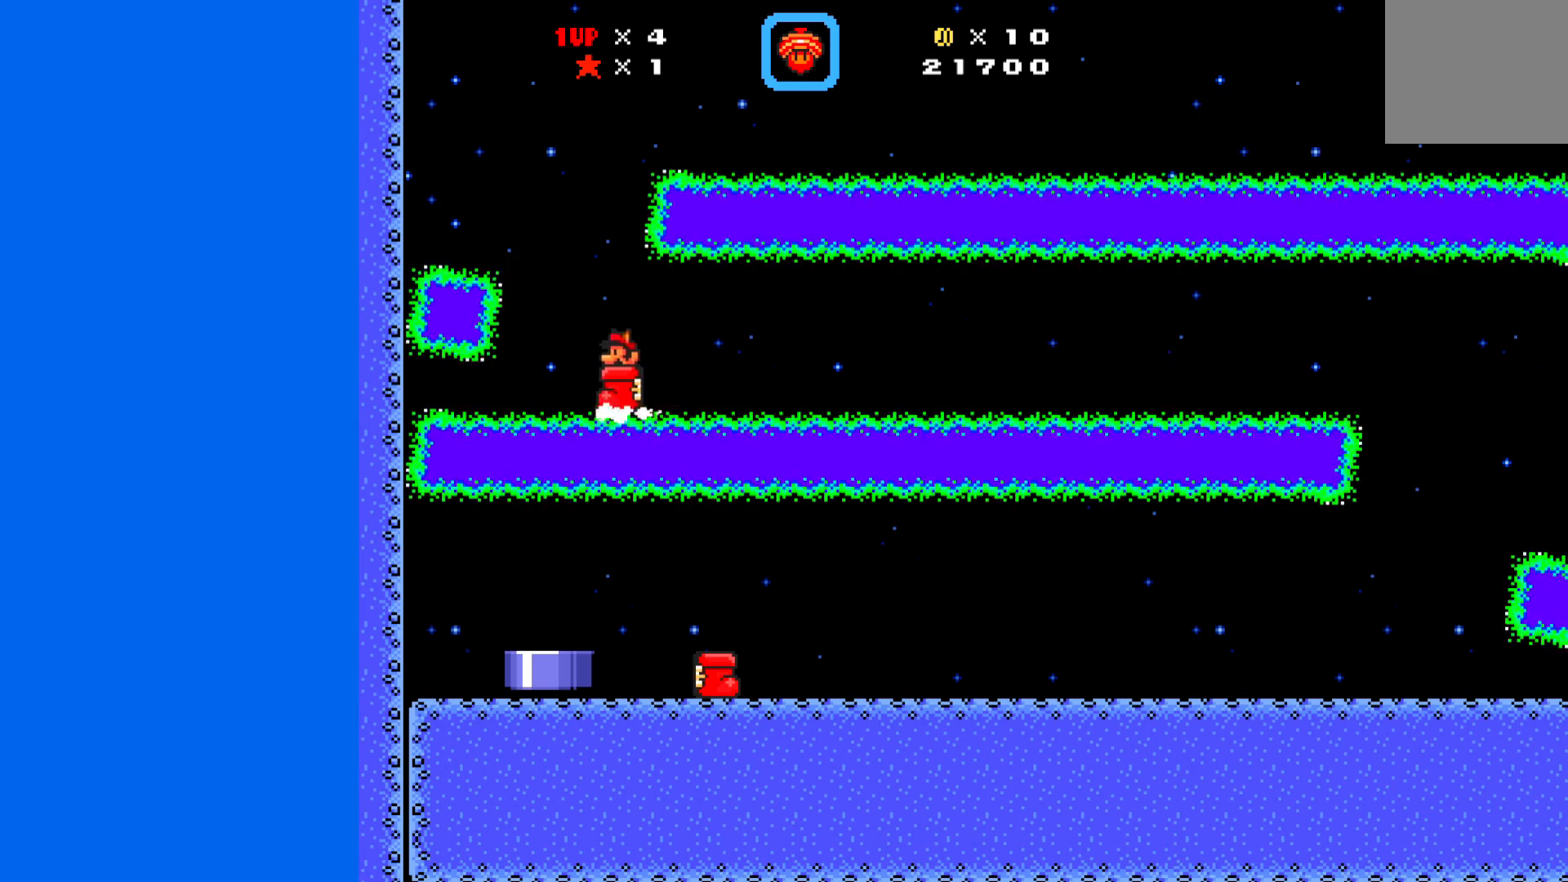
{"buttons": ["A", "X", "DPAD_LEFT"], "left_stick": "center", "events": [[400, "A", "down"], [417, "DPAD_LEFT", "down"]]}
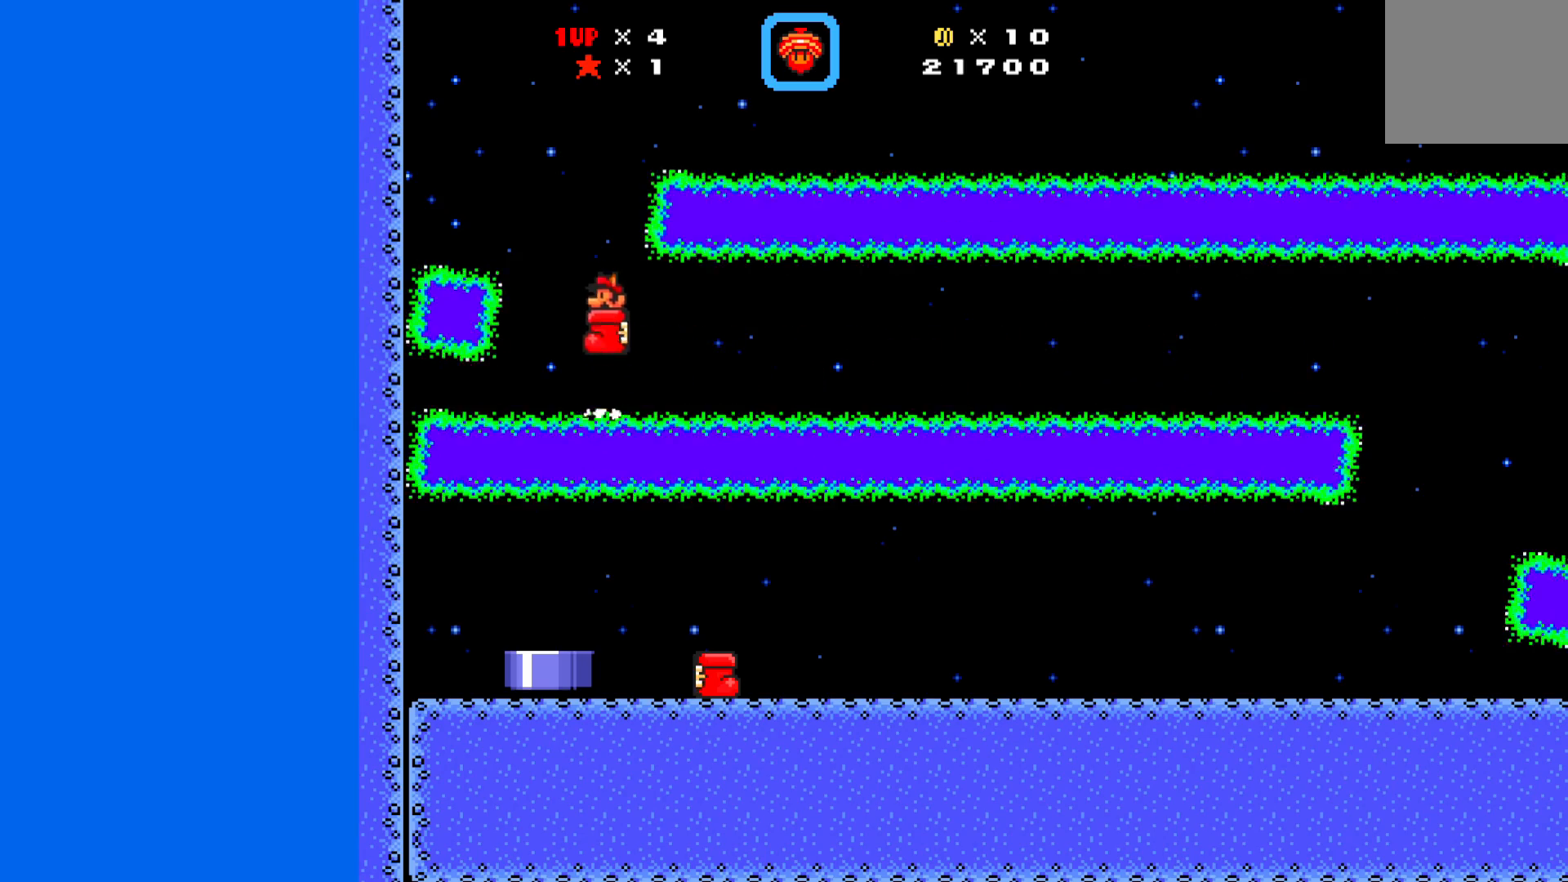
{"buttons": ["X", "DPAD_RIGHT"], "left_stick": "center", "events": [[433, "A", "up"], [433, "DPAD_LEFT", "up"], [483, "DPAD_RIGHT", "down"]]}
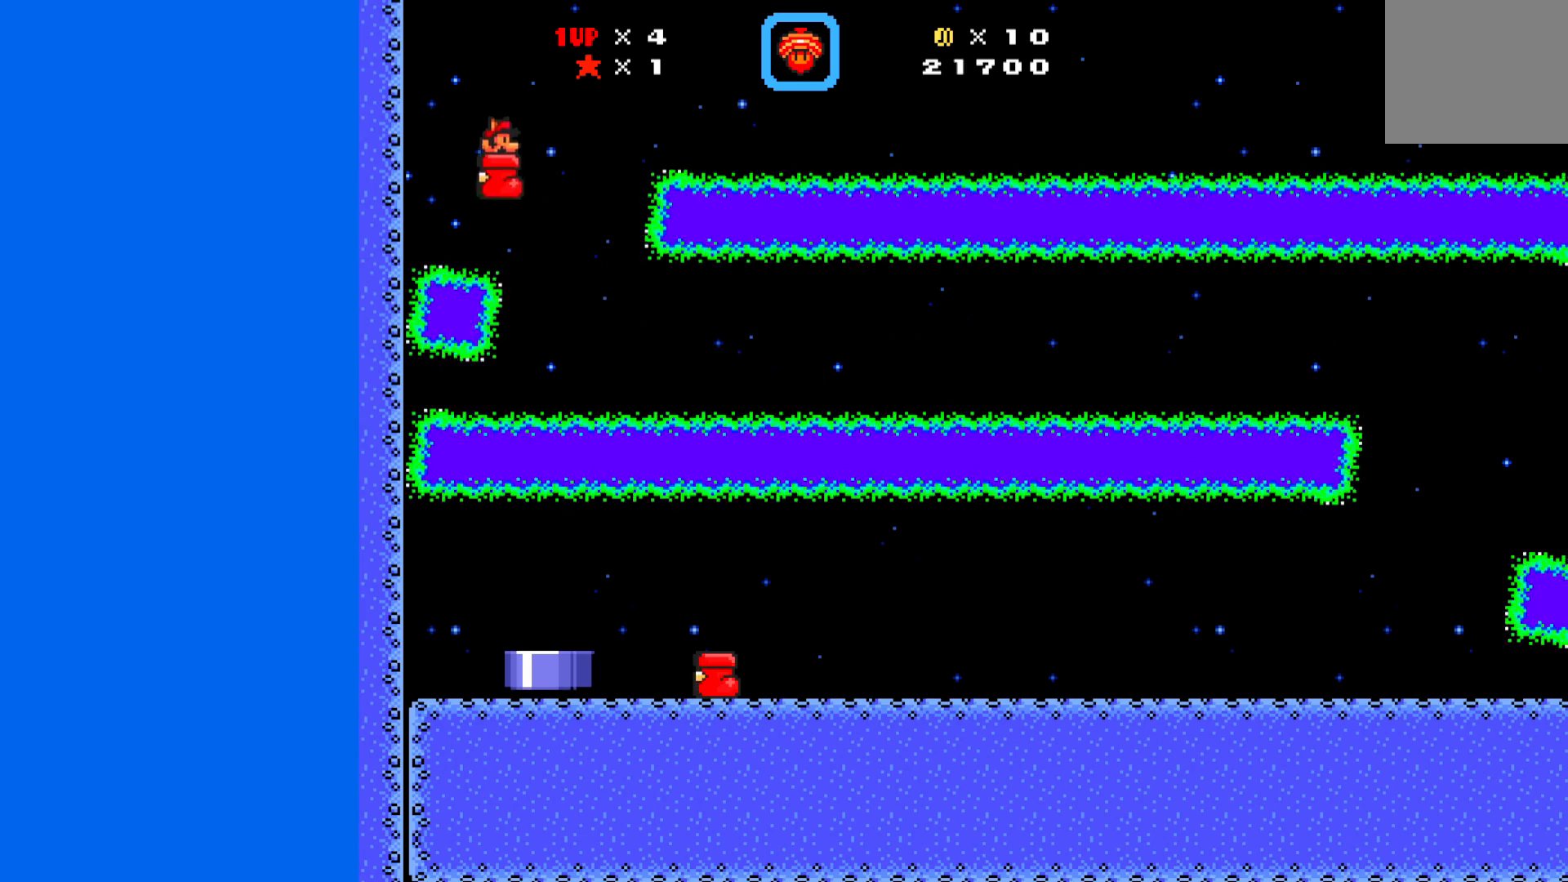
{"buttons": ["A", "X", "DPAD_RIGHT"], "left_stick": "center", "events": [[133, "DPAD_RIGHT", "up"], [283, "DPAD_RIGHT", "down"], [367, "A", "down"]]}
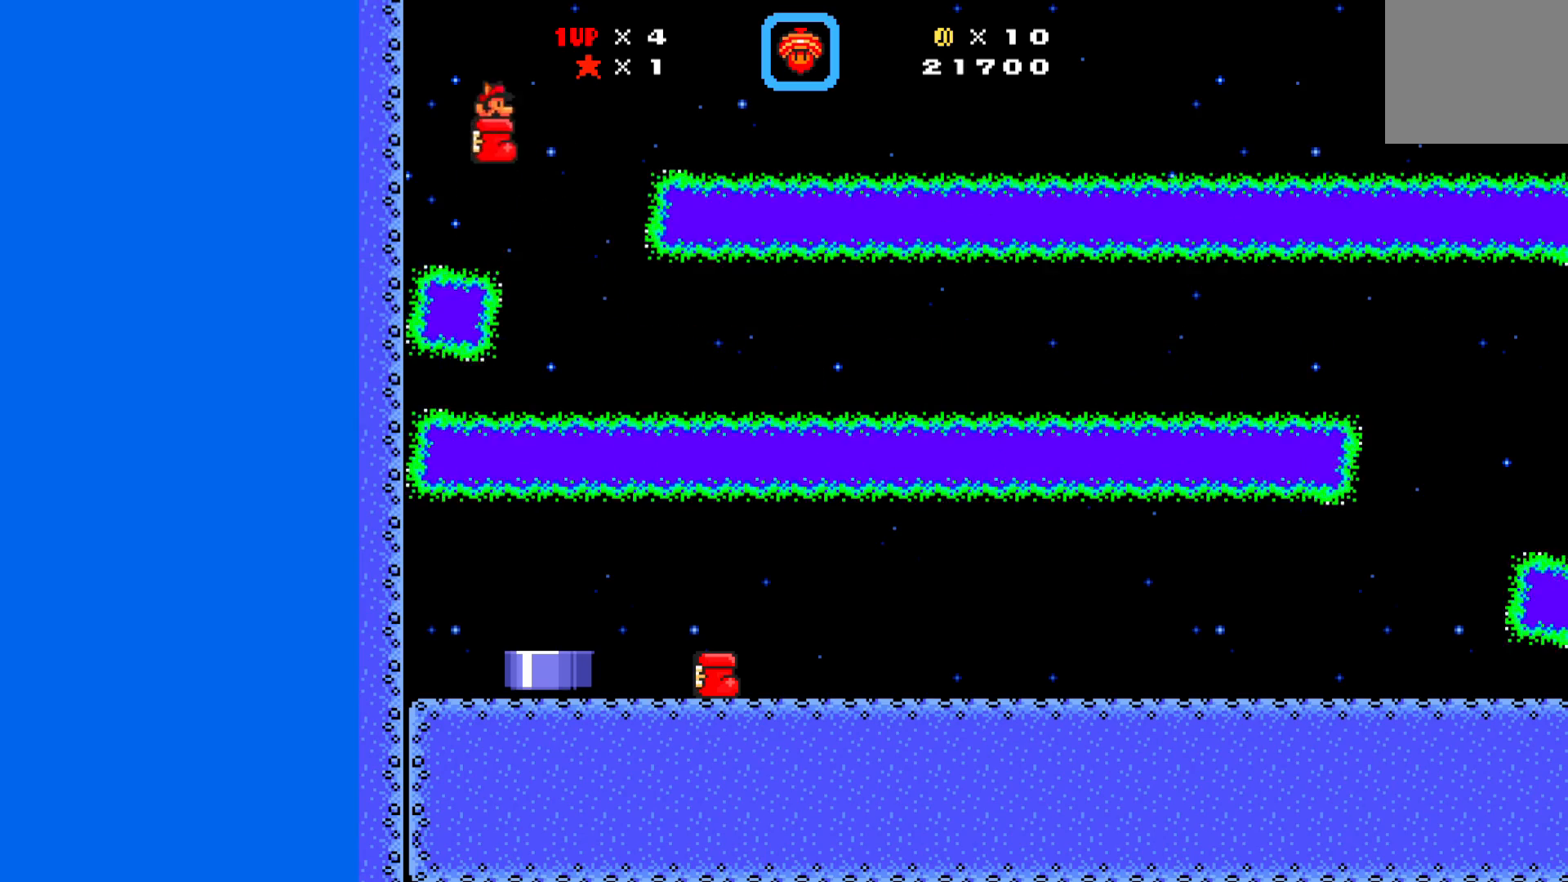
{"buttons": ["A", "X", "DPAD_RIGHT"], "left_stick": "center", "events": []}
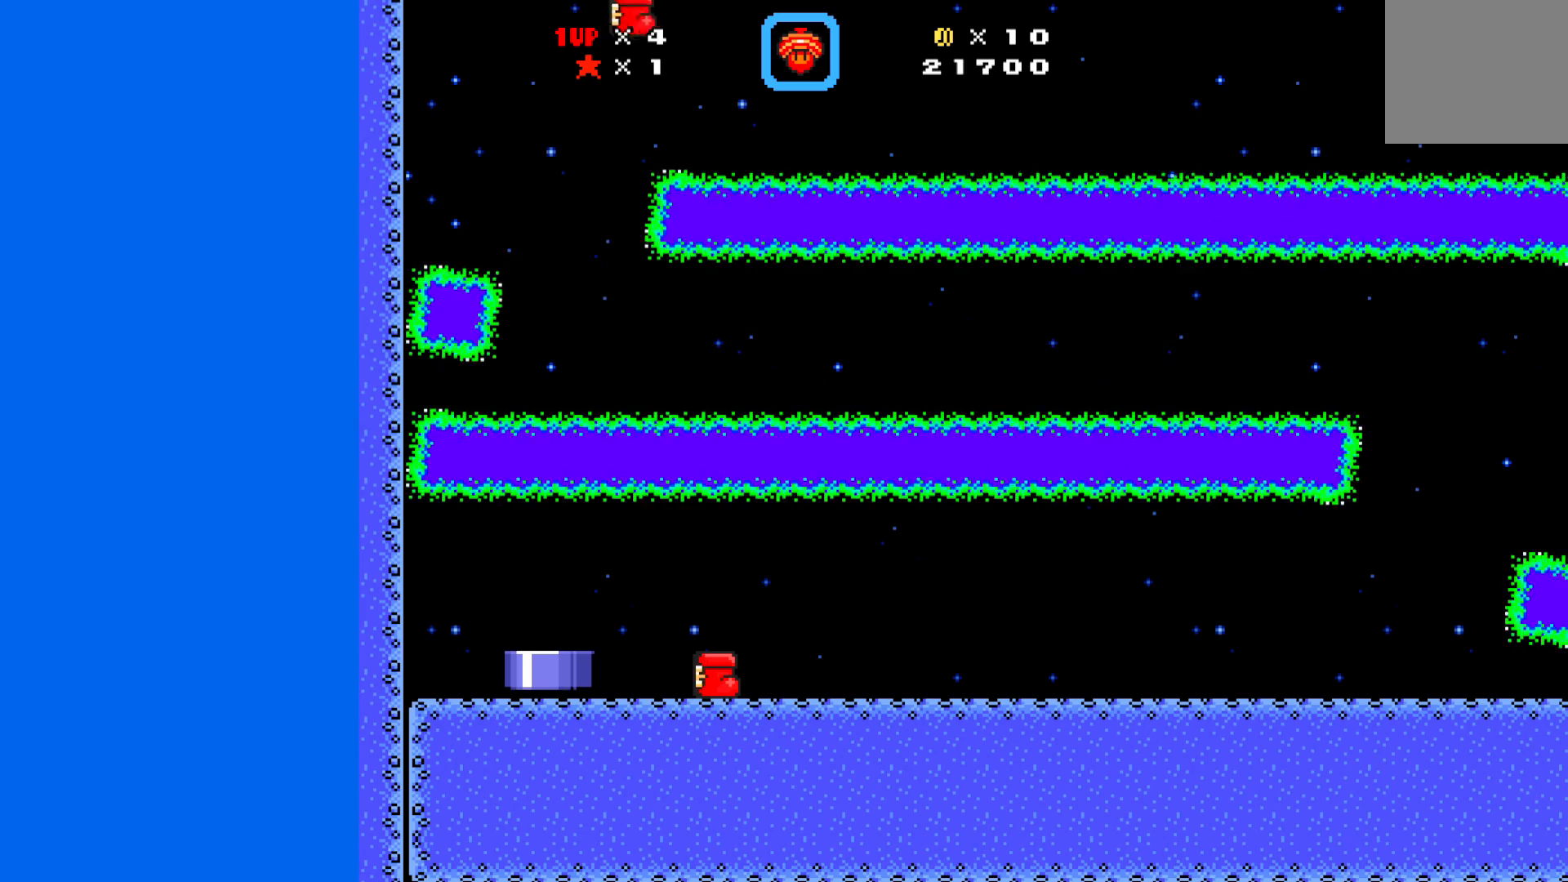
{"buttons": ["X", "DPAD_RIGHT"], "left_stick": "center", "events": [[150, "A", "up"]]}